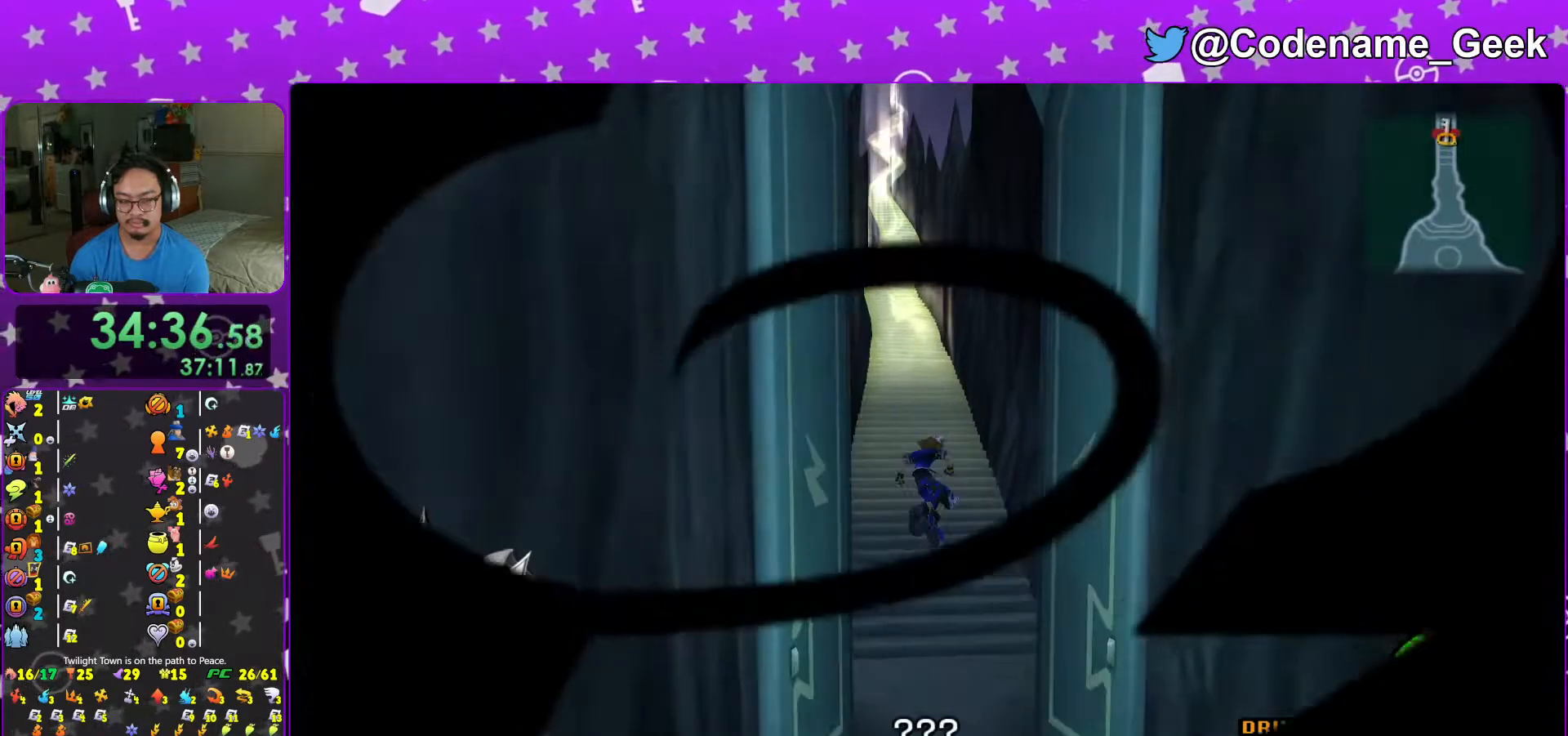
Gameplay with a controller (Nintendo layout); each line is a JSON object with the inputs held at the frame after it. "events" lists button and stick changes between this image and that frame as [ms after this image, input, new state], when the widget could be followed in between. Not read: L3 R3.
{"buttons": ["B"], "left_stick": "up-left", "right_stick": "center", "events": [[17, "Y", "up"], [33, "left_stick", "up-left"], [83, "B", "down"], [217, "B", "up"], [317, "B", "down"], [383, "B", "up"], [467, "B", "down"]]}
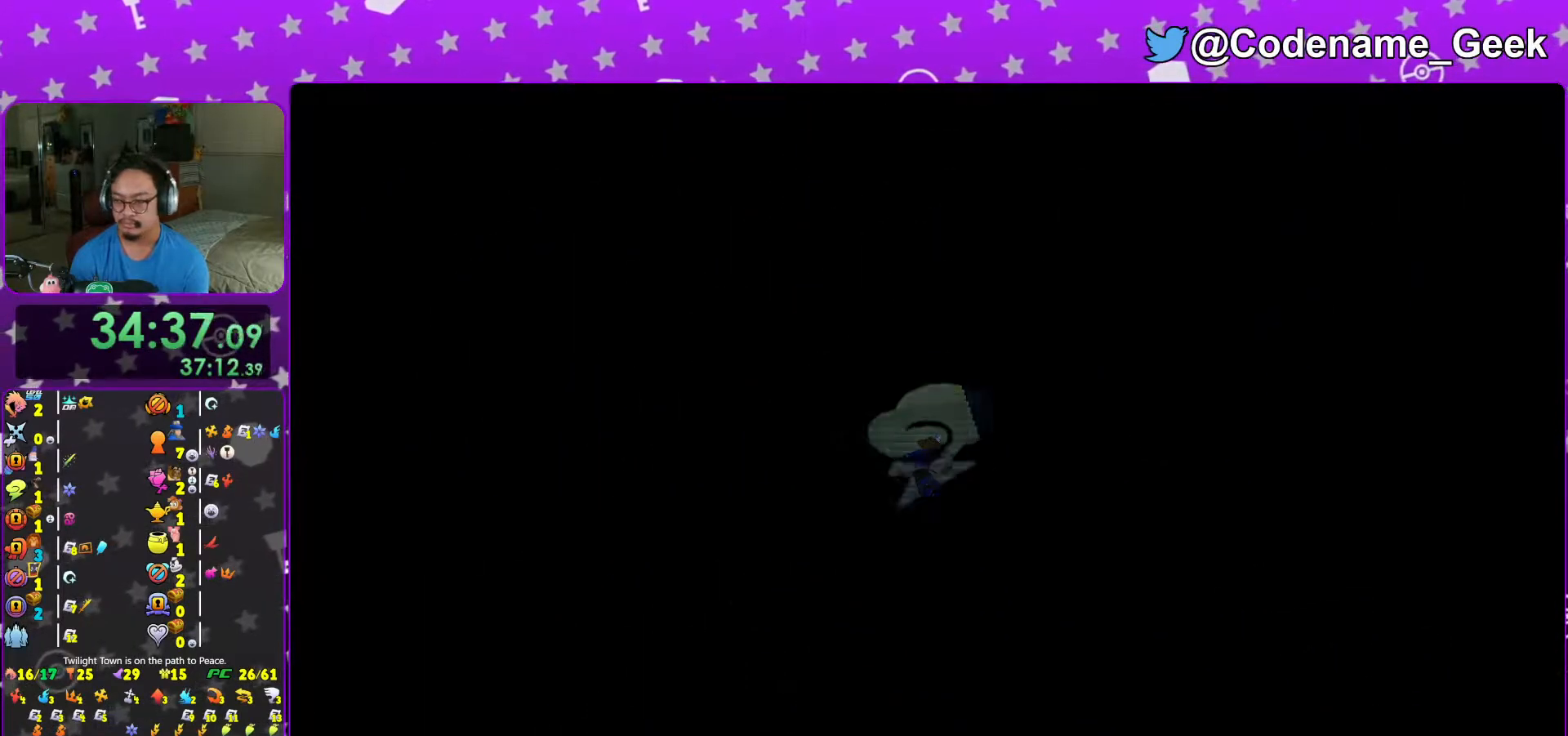
{"buttons": ["B"], "left_stick": "up-left", "right_stick": "center", "events": [[33, "B", "up"], [133, "B", "down"], [217, "B", "up"], [317, "B", "down"], [417, "B", "up"], [483, "B", "down"]]}
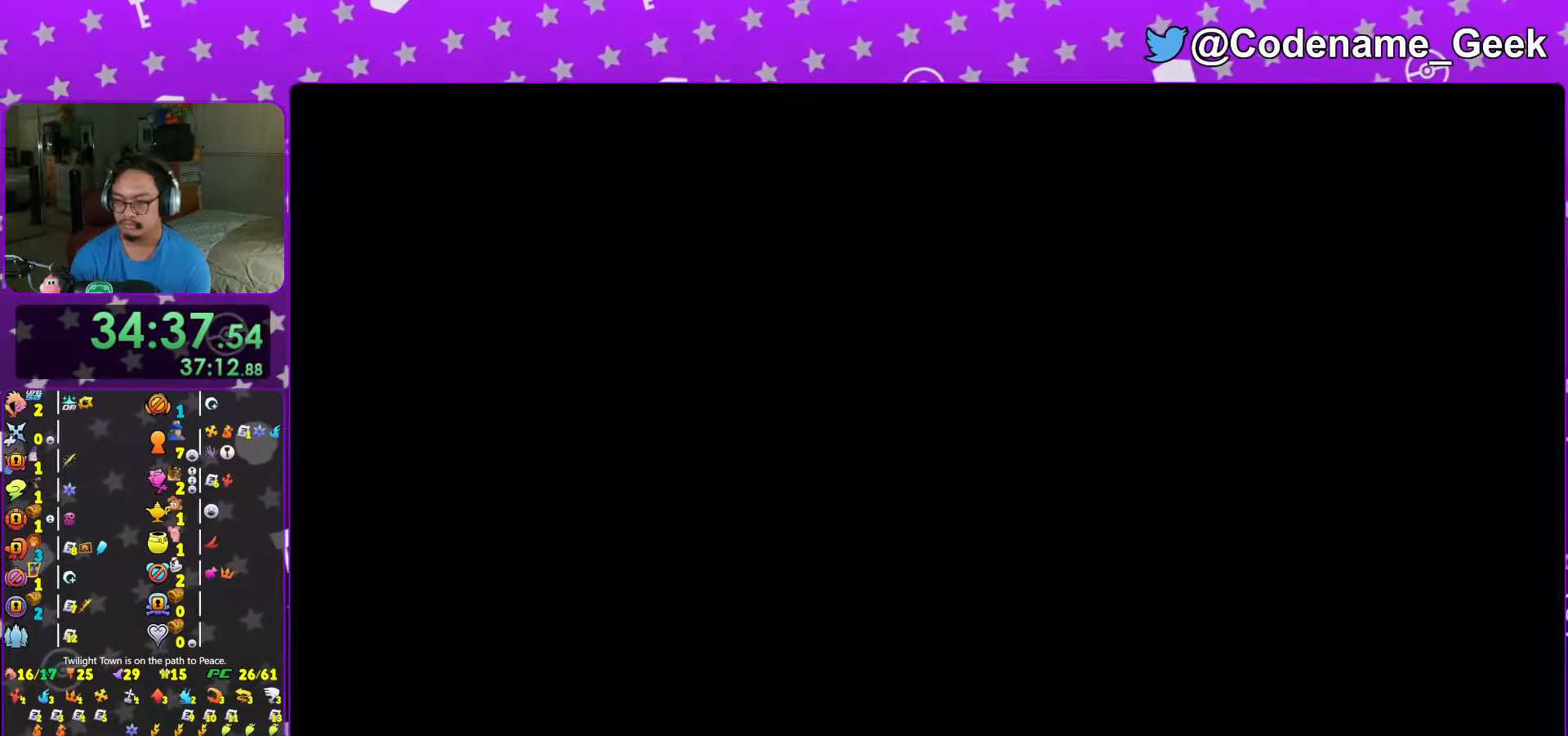
{"buttons": ["B"], "left_stick": "center", "right_stick": "center", "events": [[67, "B", "up"], [133, "B", "down"], [267, "B", "up"], [333, "B", "down"], [367, "left_stick", "center"], [417, "B", "up"], [483, "B", "down"]]}
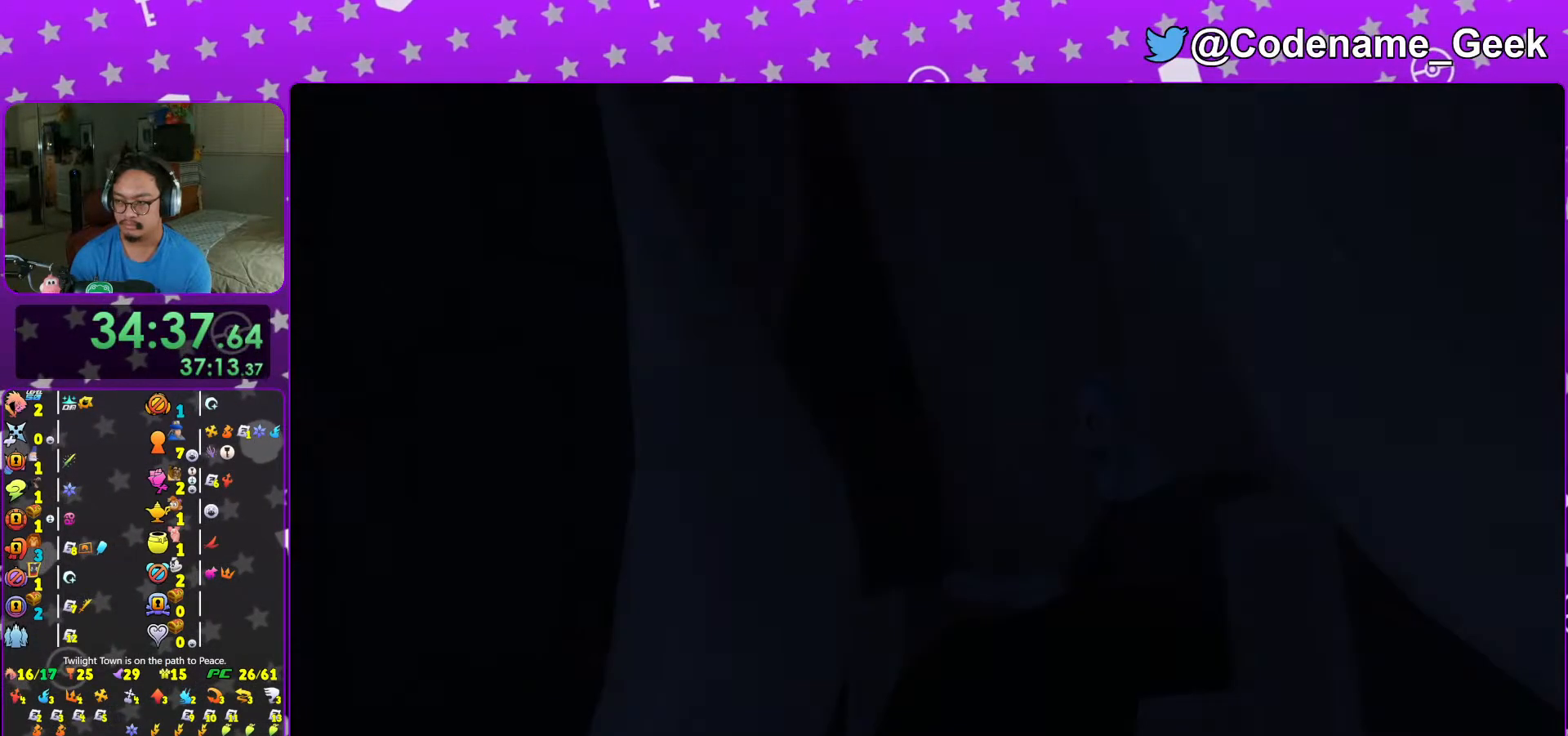
{"buttons": ["B"], "left_stick": "center", "right_stick": "center", "events": [[83, "B", "up"], [167, "B", "down"], [267, "B", "up"], [333, "B", "down"], [417, "B", "up"], [483, "B", "down"]]}
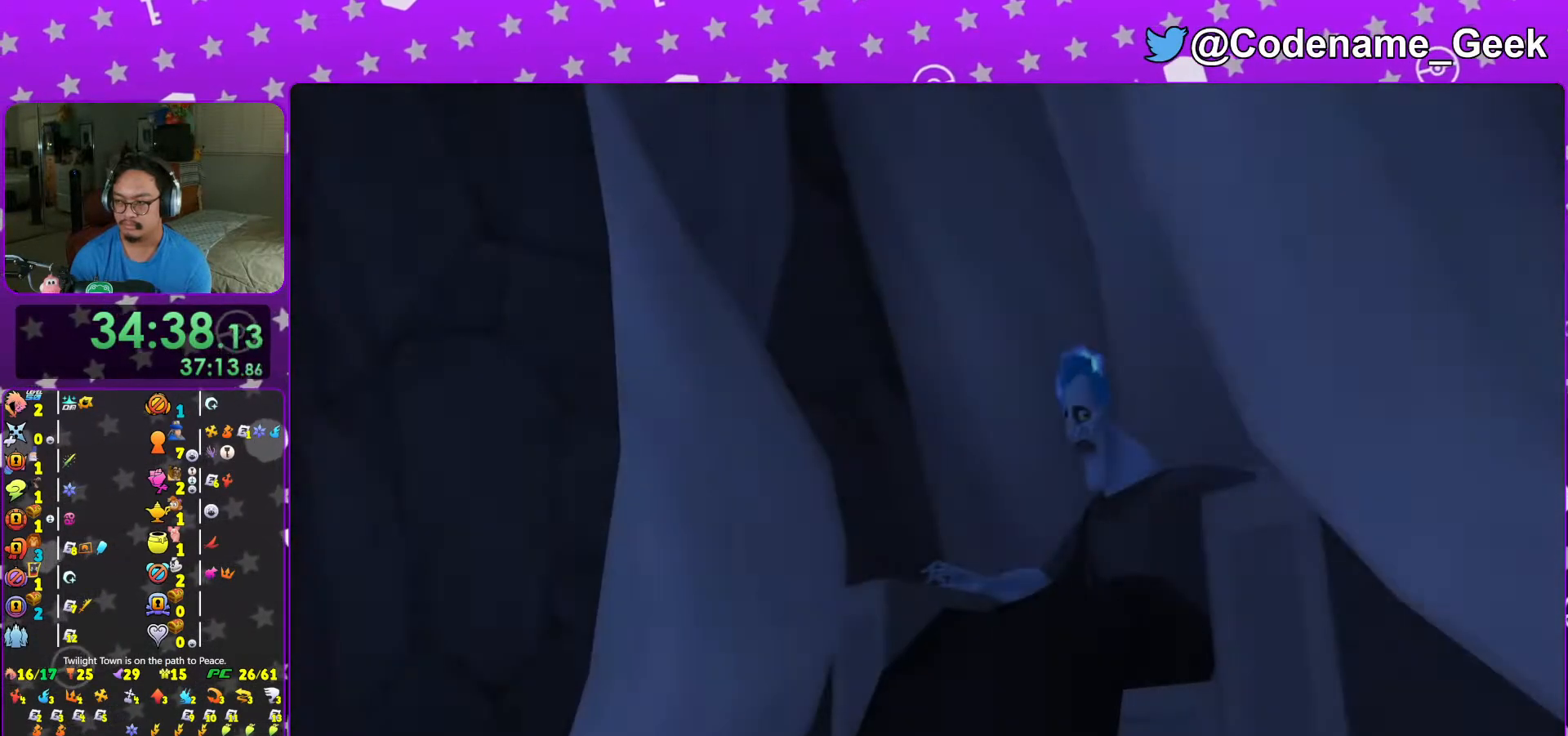
{"buttons": ["A"], "left_stick": "center", "right_stick": "center", "events": [[67, "B", "up"], [217, "START", "down"], [333, "START", "up"], [367, "DPAD_DOWN", "down"], [417, "A", "down"], [467, "DPAD_DOWN", "up"]]}
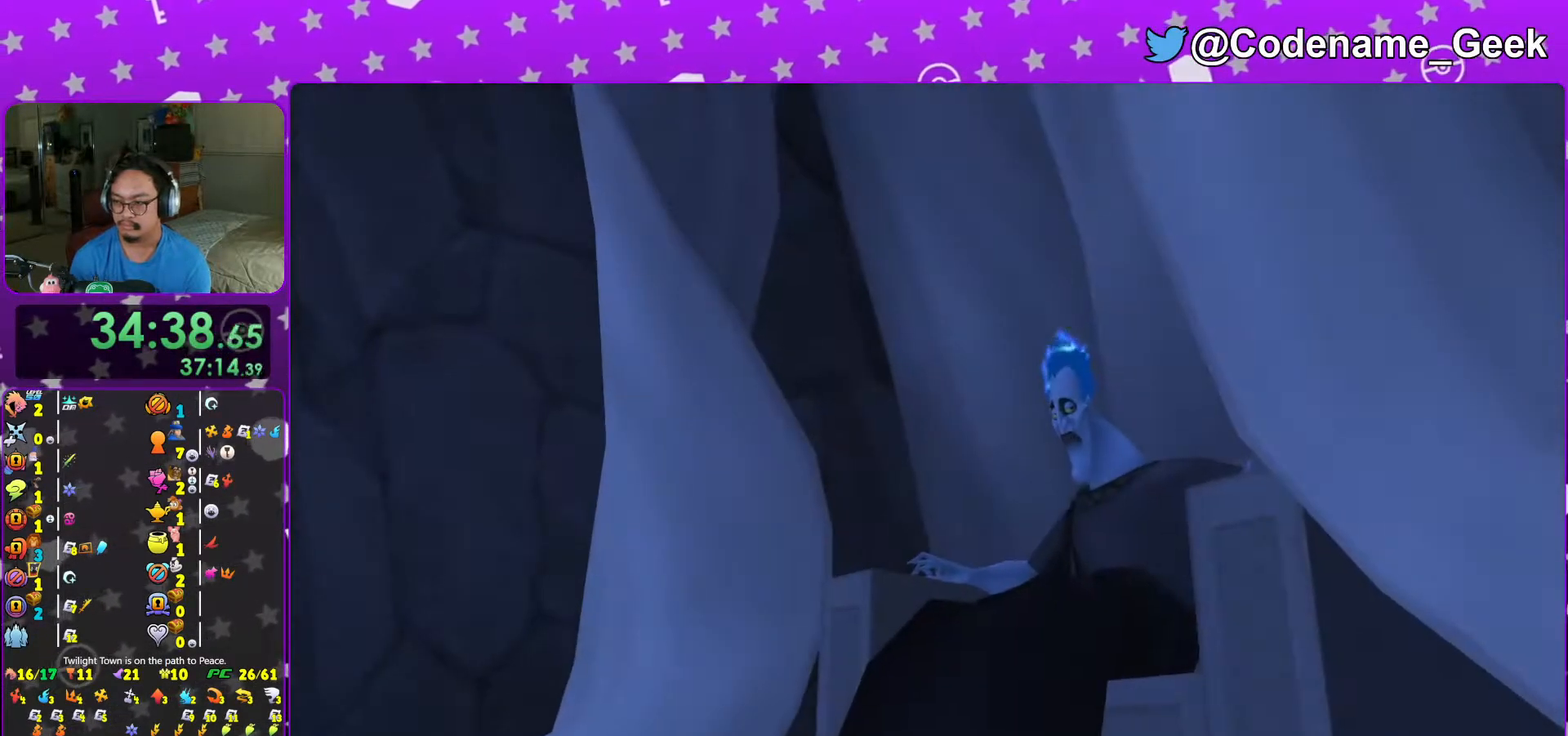
{"buttons": ["A", "DPAD_DOWN"], "left_stick": "center", "right_stick": "center", "events": [[17, "A", "up"], [117, "A", "down"], [117, "L1", "down"], [117, "left_stick", "up-left"], [167, "A", "up"], [167, "L1", "up"], [217, "left_stick", "center"], [267, "START", "down"], [383, "START", "up"], [417, "DPAD_DOWN", "down"], [467, "A", "down"]]}
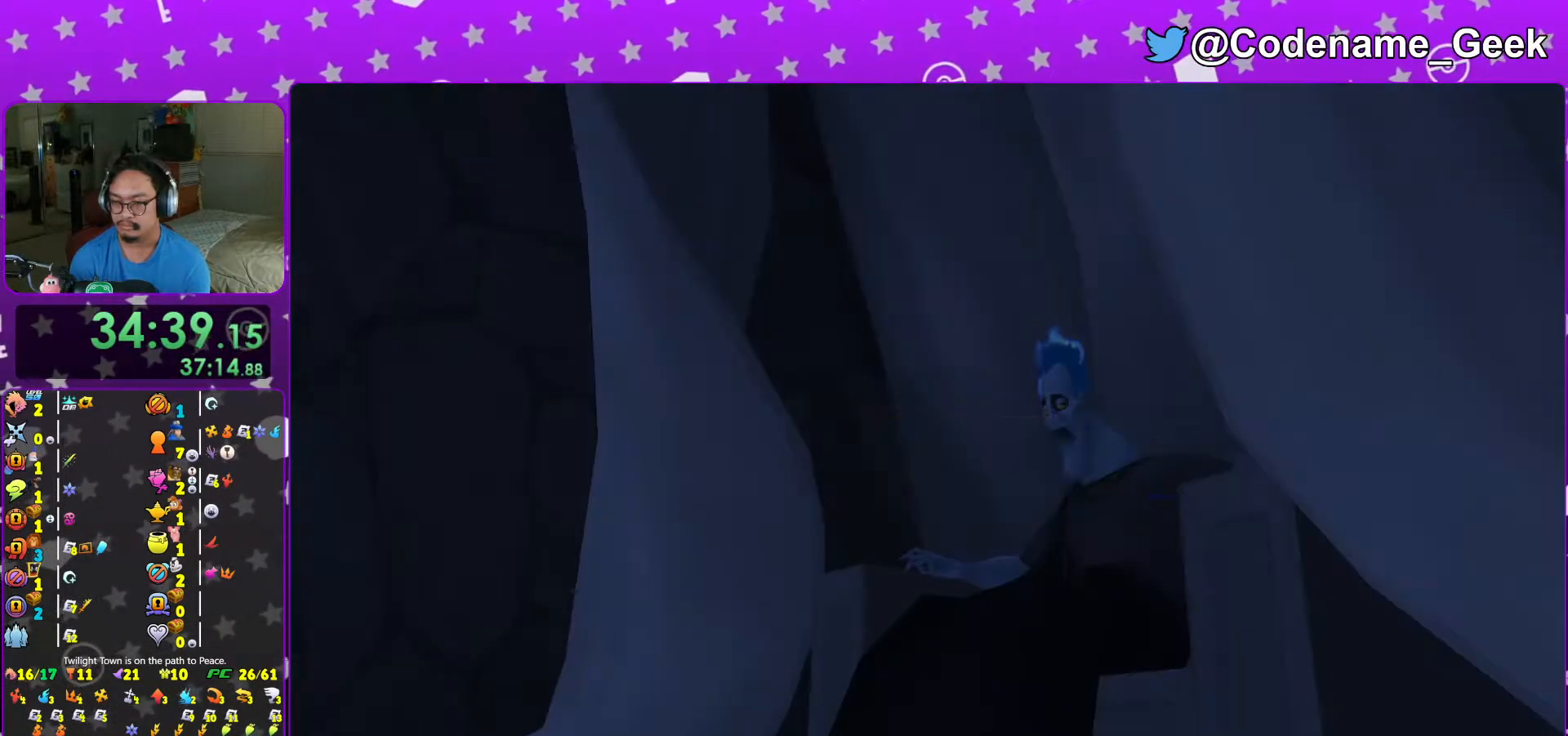
{"buttons": [], "left_stick": "up", "right_stick": "center", "events": [[17, "DPAD_DOWN", "up"], [83, "A", "up"], [117, "L1", "down"], [117, "left_stick", "up-left"], [167, "A", "down"], [183, "A", "up"], [183, "L1", "up"], [267, "left_stick", "up"], [317, "L1", "down"], [383, "L1", "up"]]}
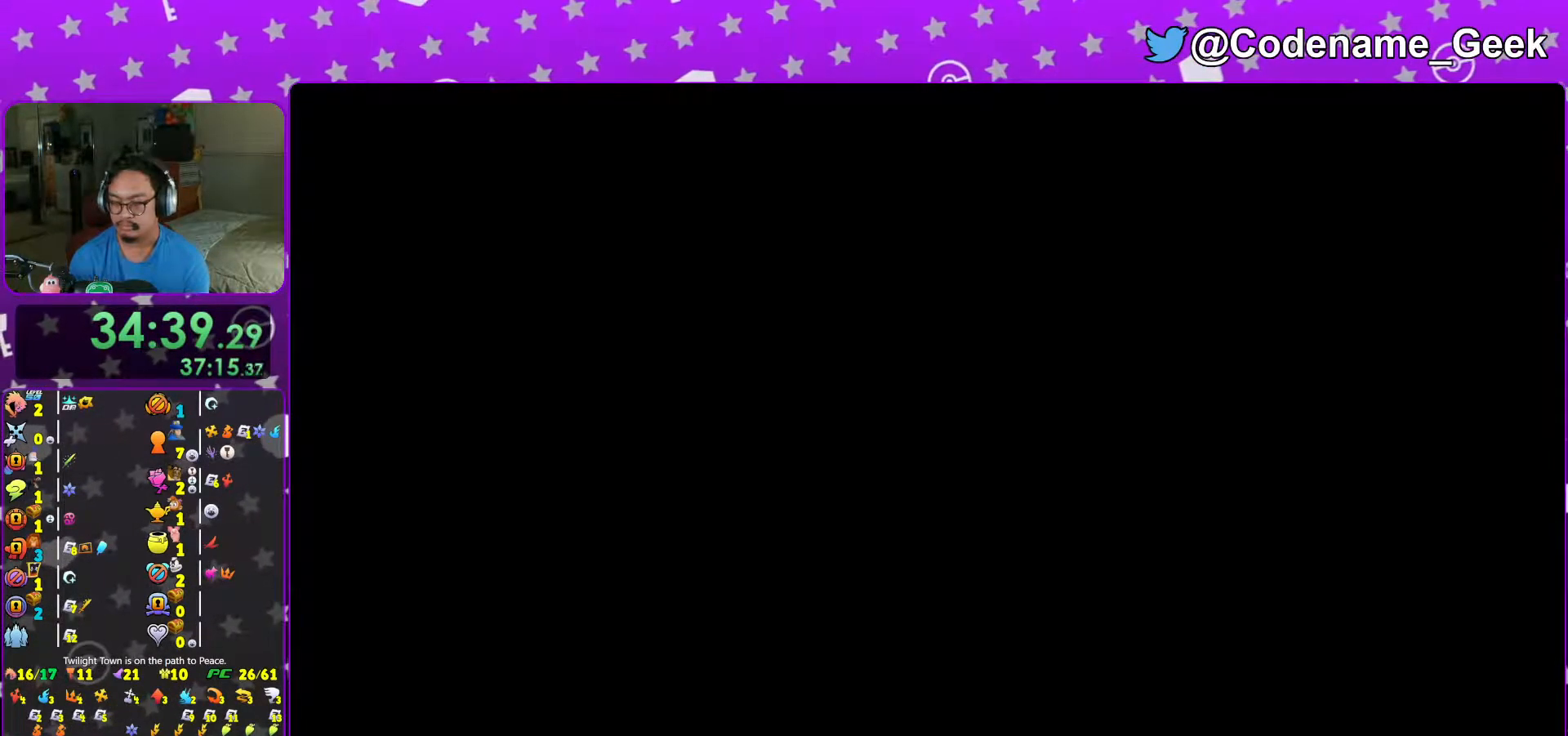
{"buttons": ["B"], "left_stick": "up", "right_stick": "center", "events": [[17, "L1", "down"], [83, "L1", "up"], [317, "B", "down"], [417, "B", "up"], [467, "B", "down"]]}
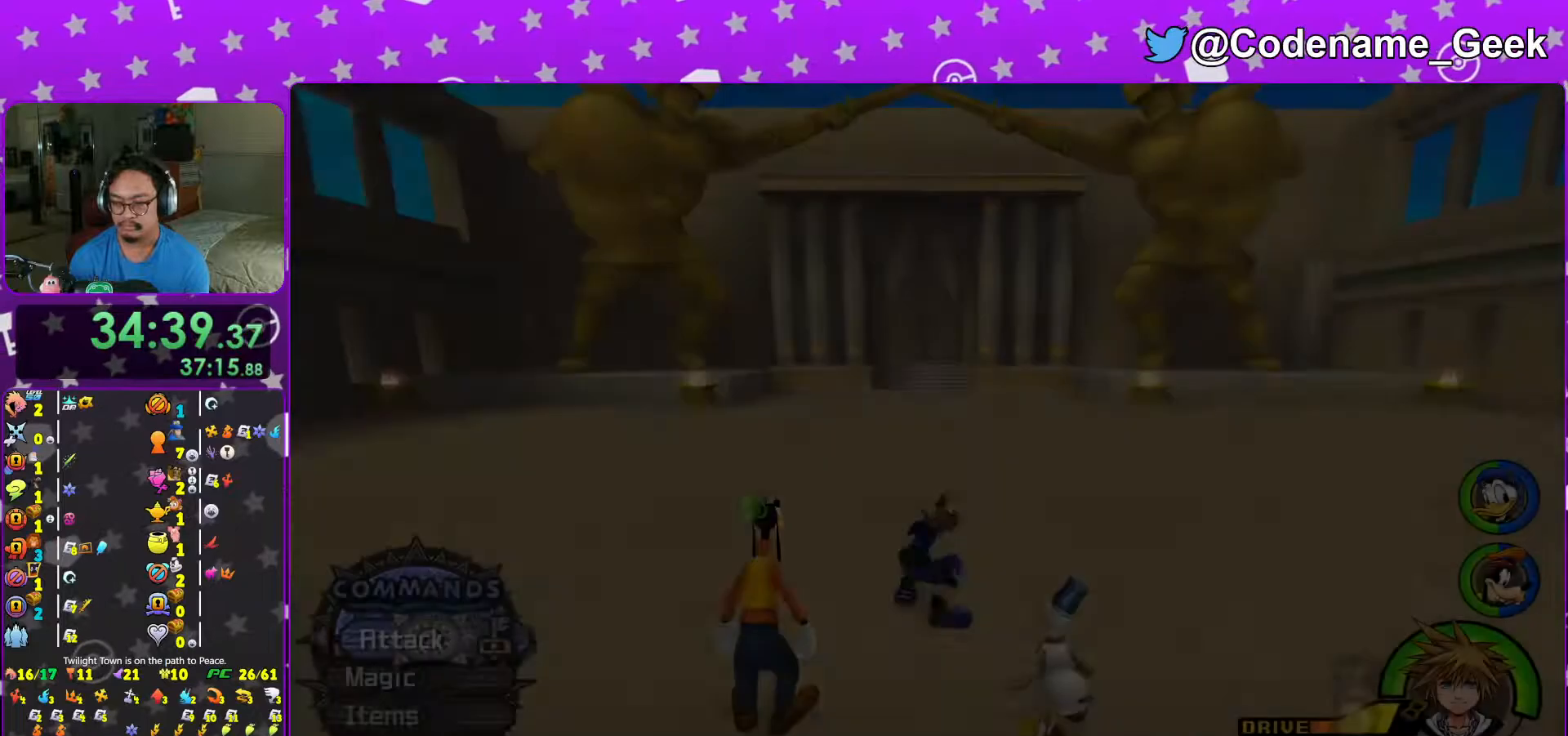
{"buttons": ["Y"], "left_stick": "center", "right_stick": "center", "events": [[83, "B", "up"], [133, "B", "down"], [283, "B", "up"], [333, "Y", "down"], [417, "left_stick", "center"]]}
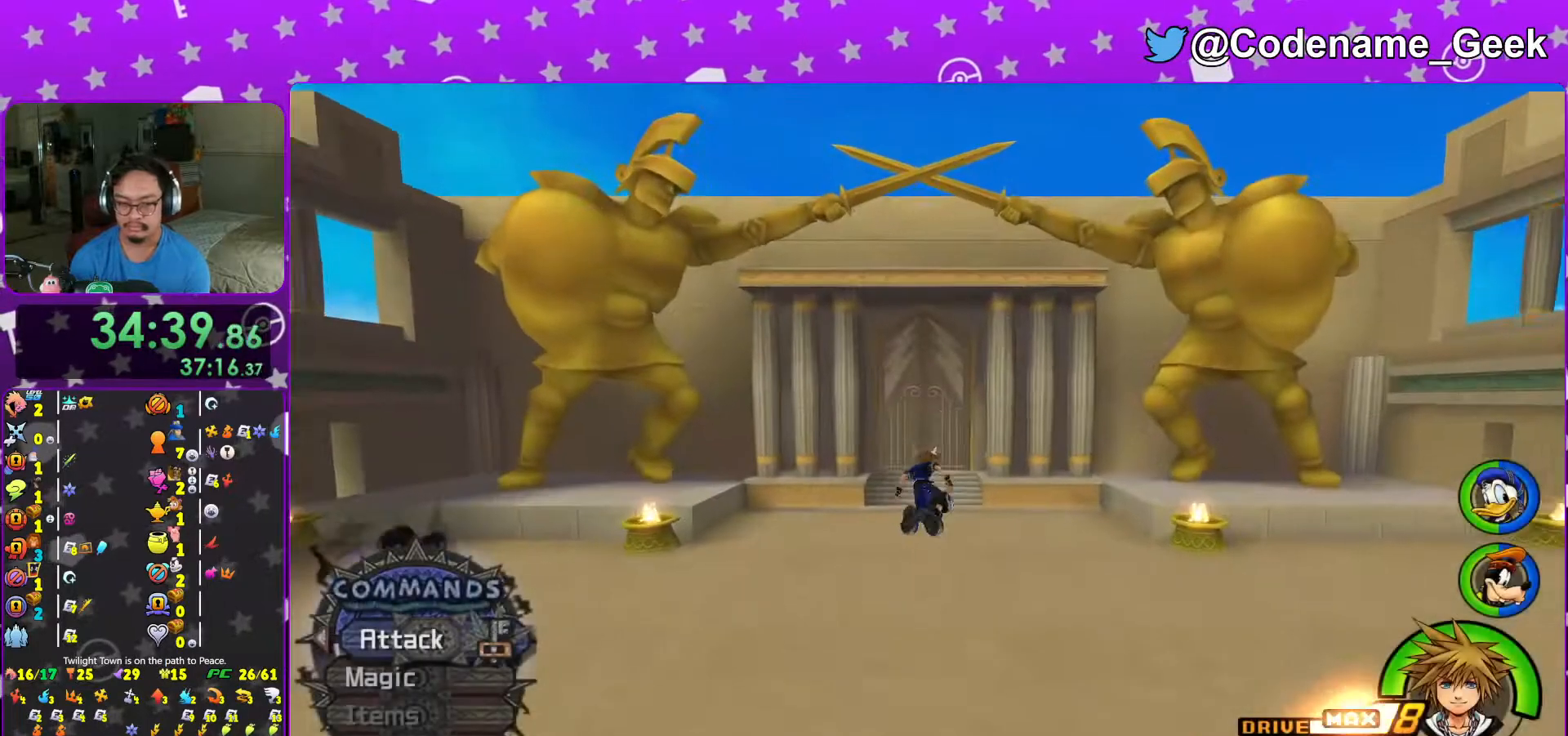
{"buttons": ["Y"], "left_stick": "center", "right_stick": "center", "events": [[83, "DPAD_UP", "down"], [167, "A", "down"], [183, "DPAD_UP", "up"], [233, "A", "up"]]}
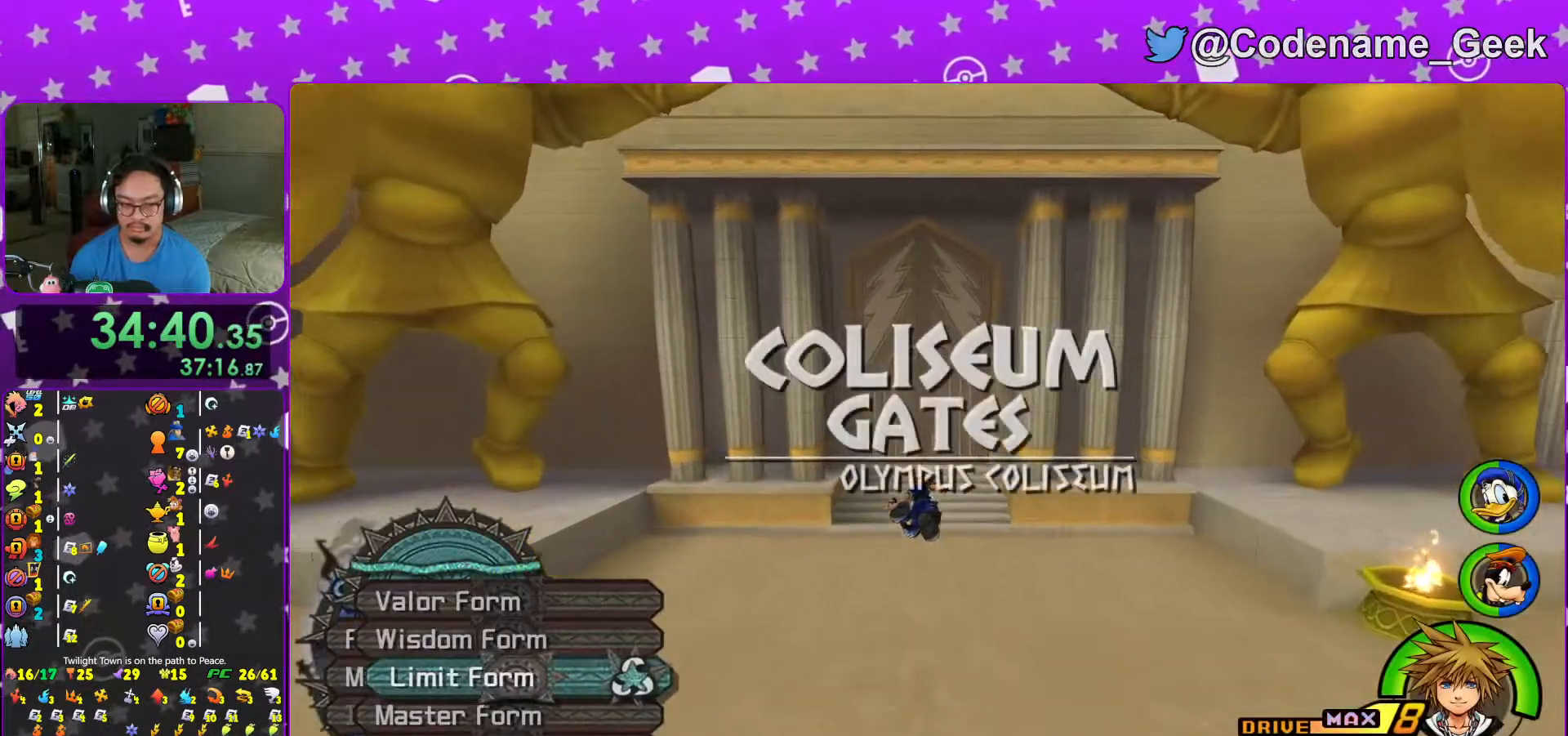
{"buttons": ["B"], "left_stick": "up", "right_stick": "center", "events": [[133, "L1", "down"], [133, "left_stick", "up"], [217, "L1", "up"], [417, "Y", "up"], [467, "B", "down"]]}
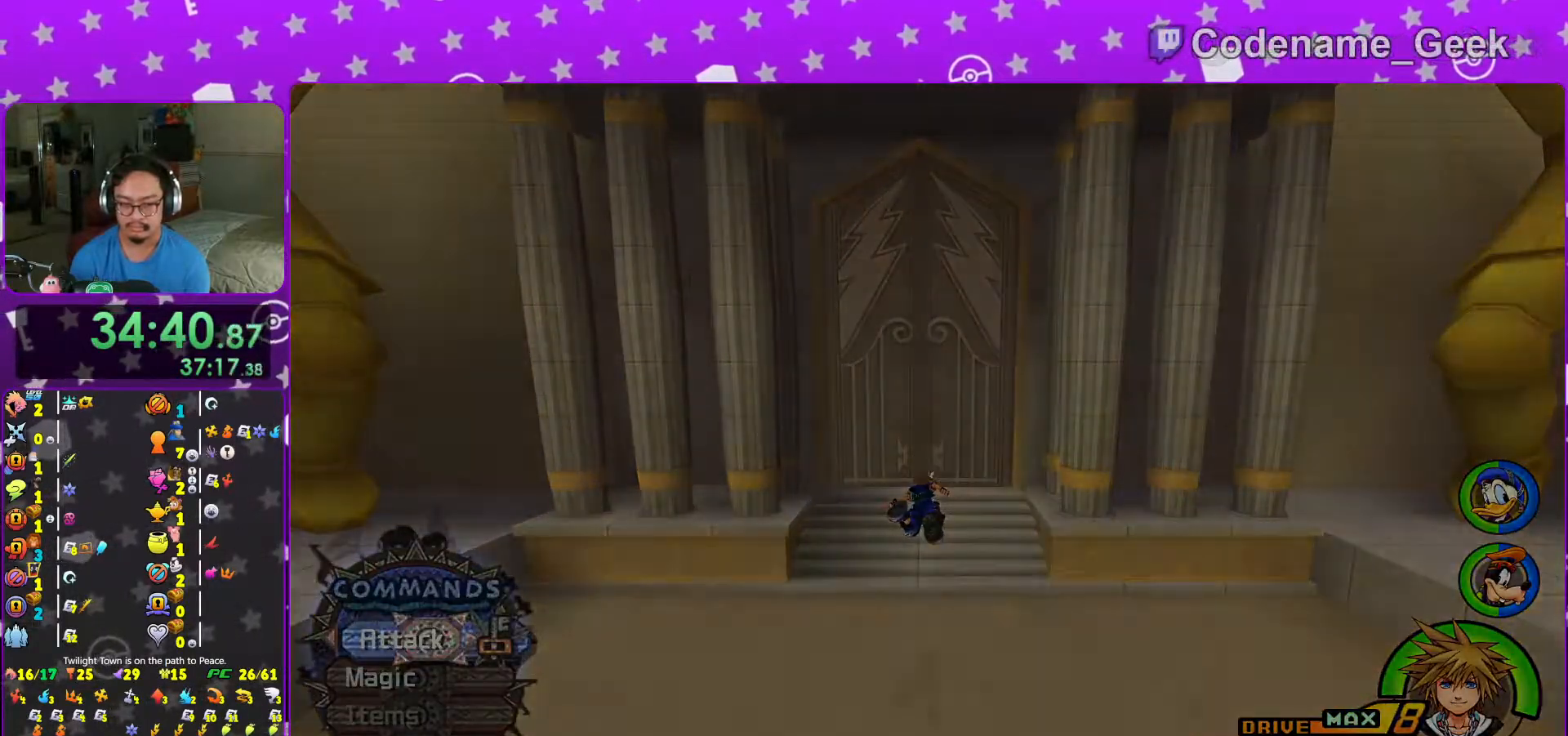
{"buttons": ["B"], "left_stick": "up", "right_stick": "center", "events": [[67, "B", "up"], [133, "B", "down"], [217, "B", "up"], [317, "B", "down"], [383, "B", "up"], [483, "B", "down"]]}
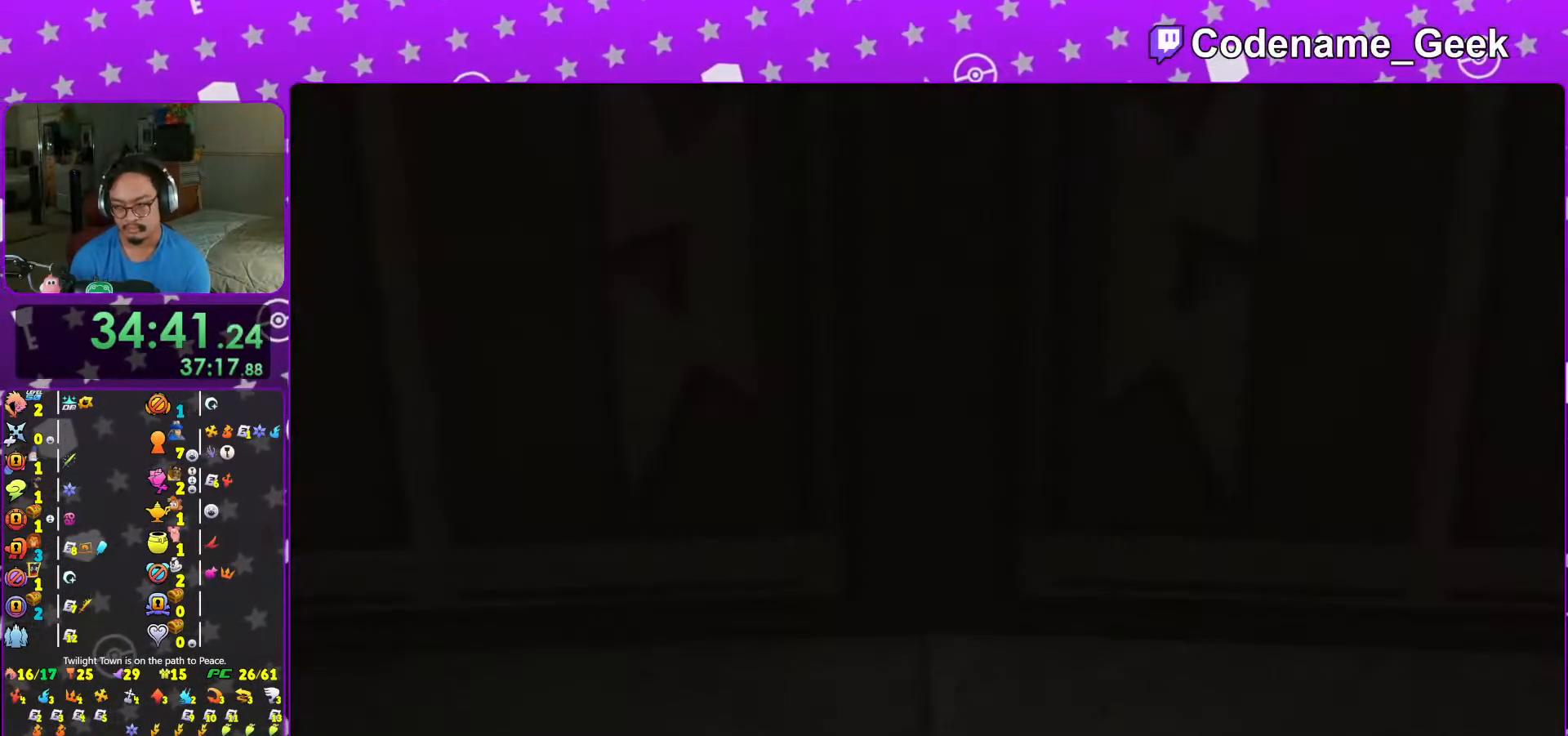
{"buttons": [], "left_stick": "center", "right_stick": "center", "events": [[83, "B", "up"], [117, "left_stick", "center"], [167, "B", "down"], [267, "B", "up"], [317, "B", "down"], [417, "B", "up"]]}
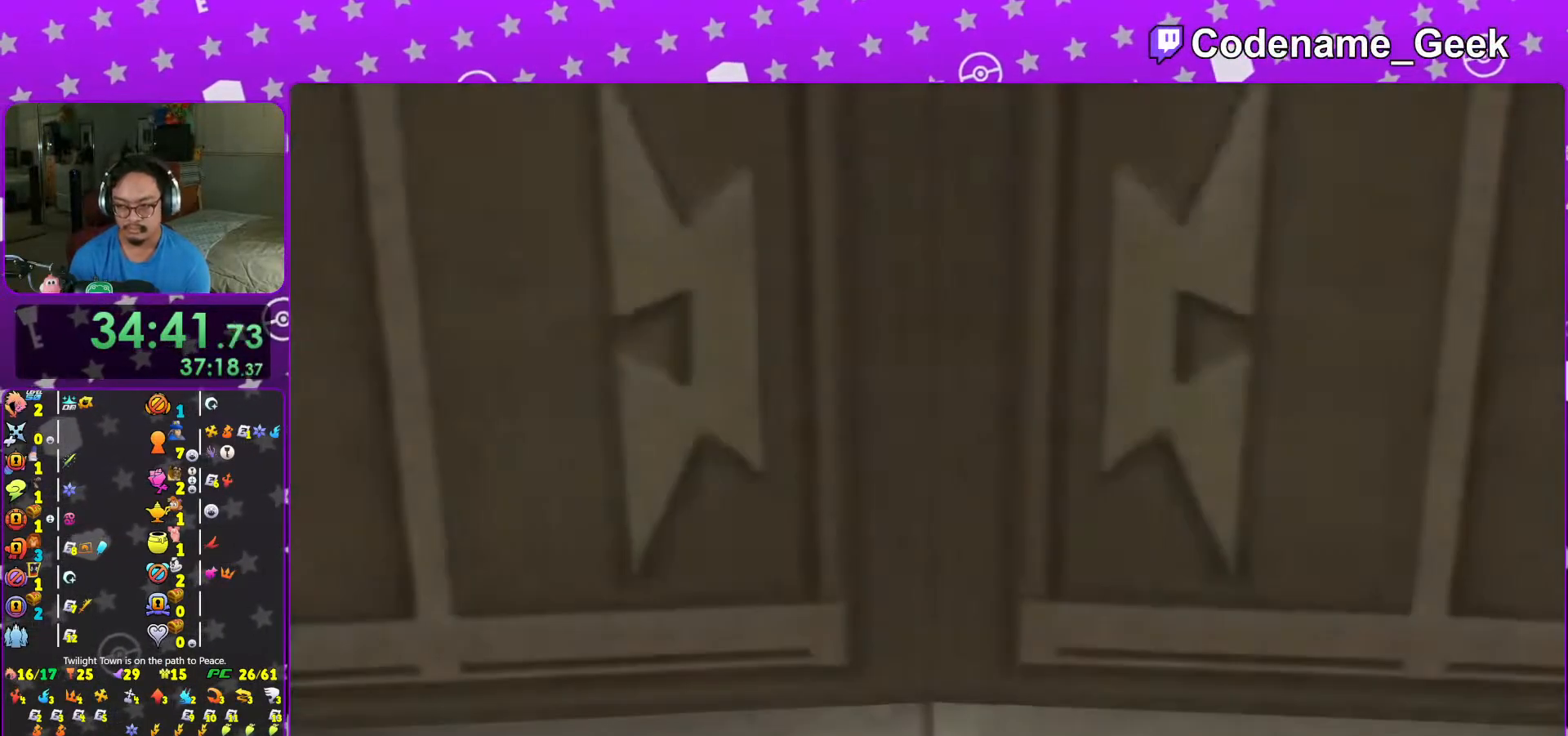
{"buttons": ["START"], "left_stick": "center", "right_stick": "center", "events": [[17, "B", "down"], [67, "B", "up"], [383, "START", "down"]]}
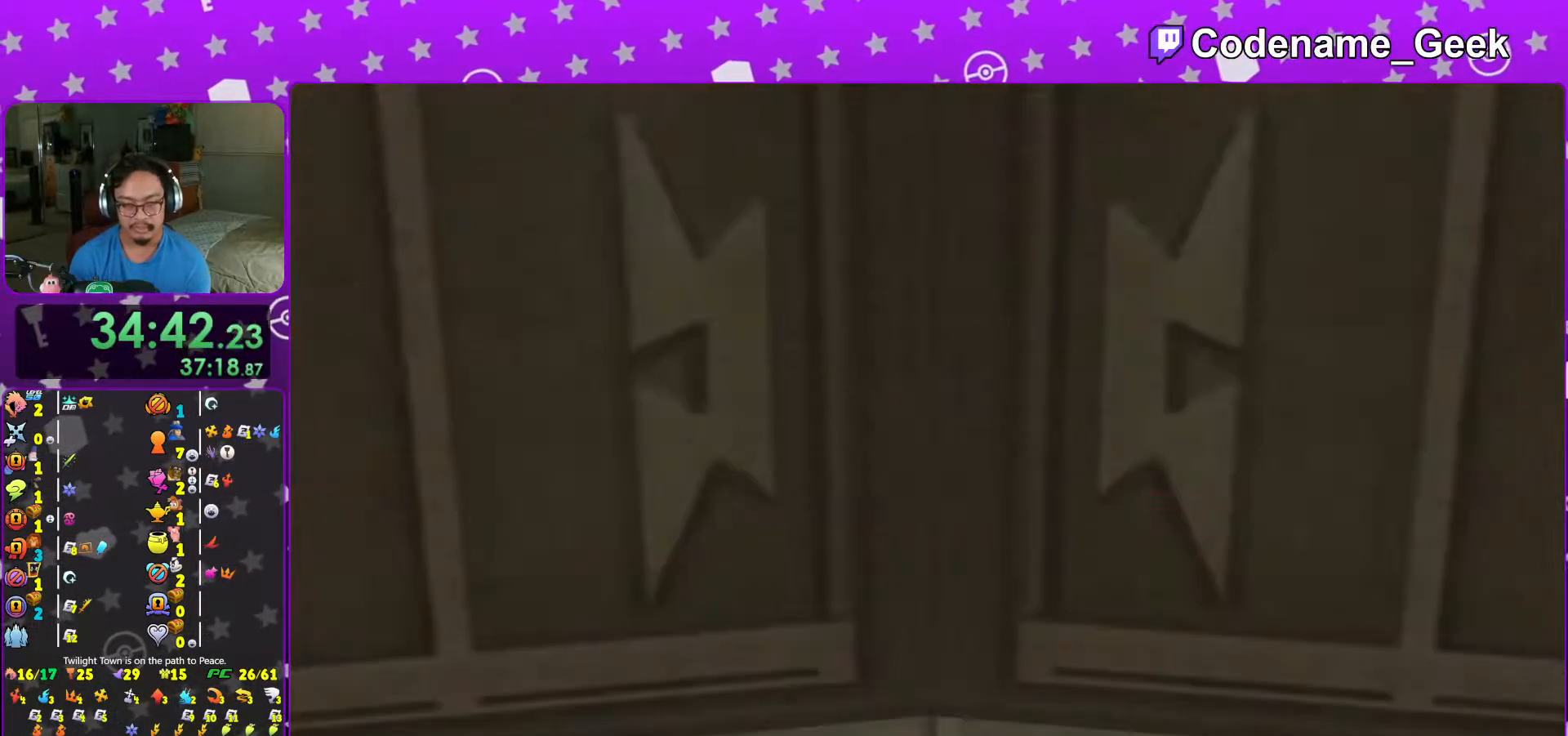
{"buttons": ["B"], "left_stick": "center", "right_stick": "center", "events": [[17, "START", "up"], [67, "DPAD_DOWN", "down"], [117, "A", "down"], [117, "DPAD_DOWN", "up"], [167, "B", "down"], [183, "A", "up"], [267, "A", "down"], [283, "B", "up"], [383, "B", "down"], [417, "A", "up"]]}
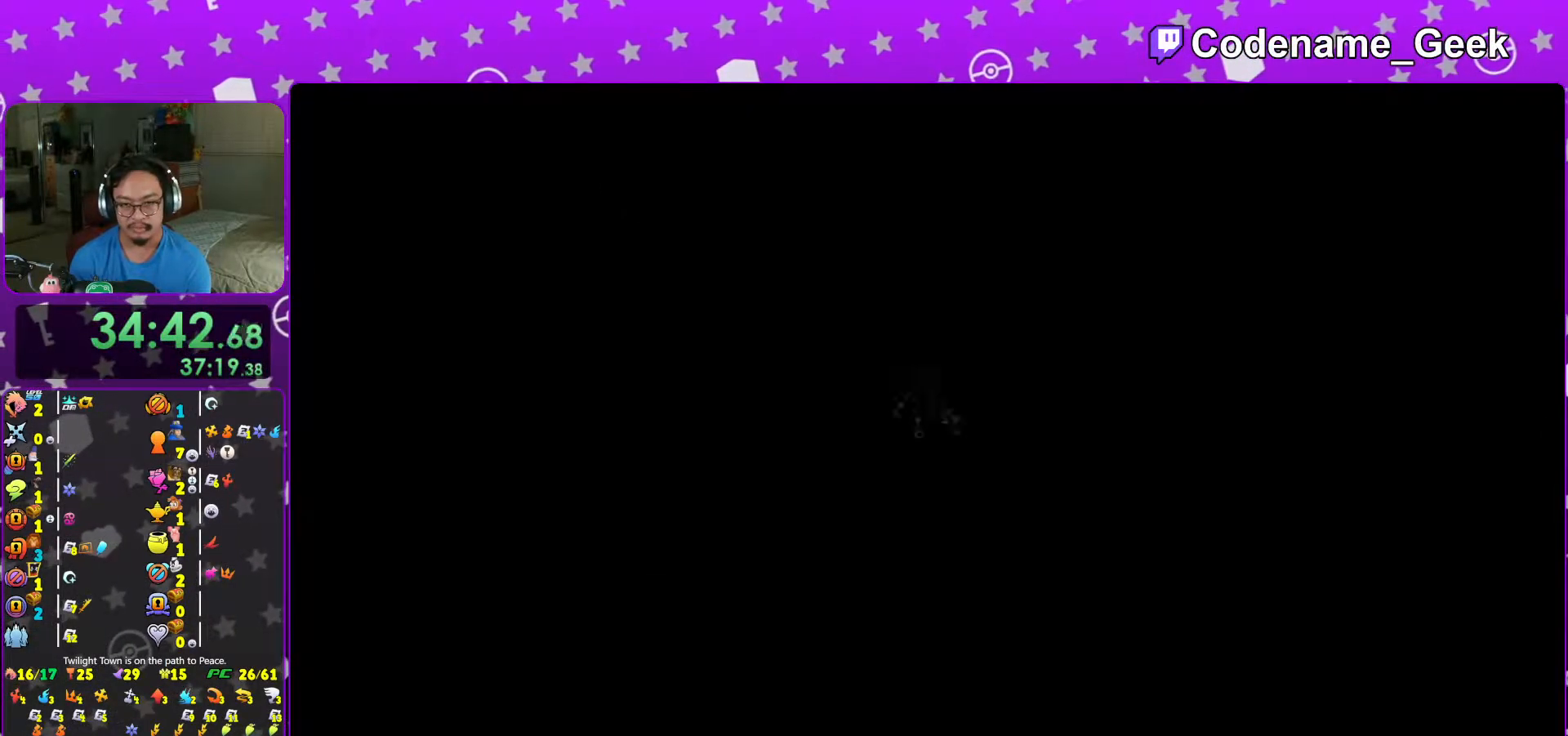
{"buttons": ["L1"], "left_stick": "up-left", "right_stick": "center", "events": [[17, "A", "down"], [33, "B", "up"], [83, "B", "down"], [133, "B", "up"], [217, "A", "up"], [217, "B", "down"], [267, "A", "down"], [283, "B", "up"], [333, "B", "down"], [367, "A", "up"], [417, "A", "down"], [417, "B", "up"], [433, "L1", "down"], [467, "left_stick", "up-left"], [483, "A", "up"]]}
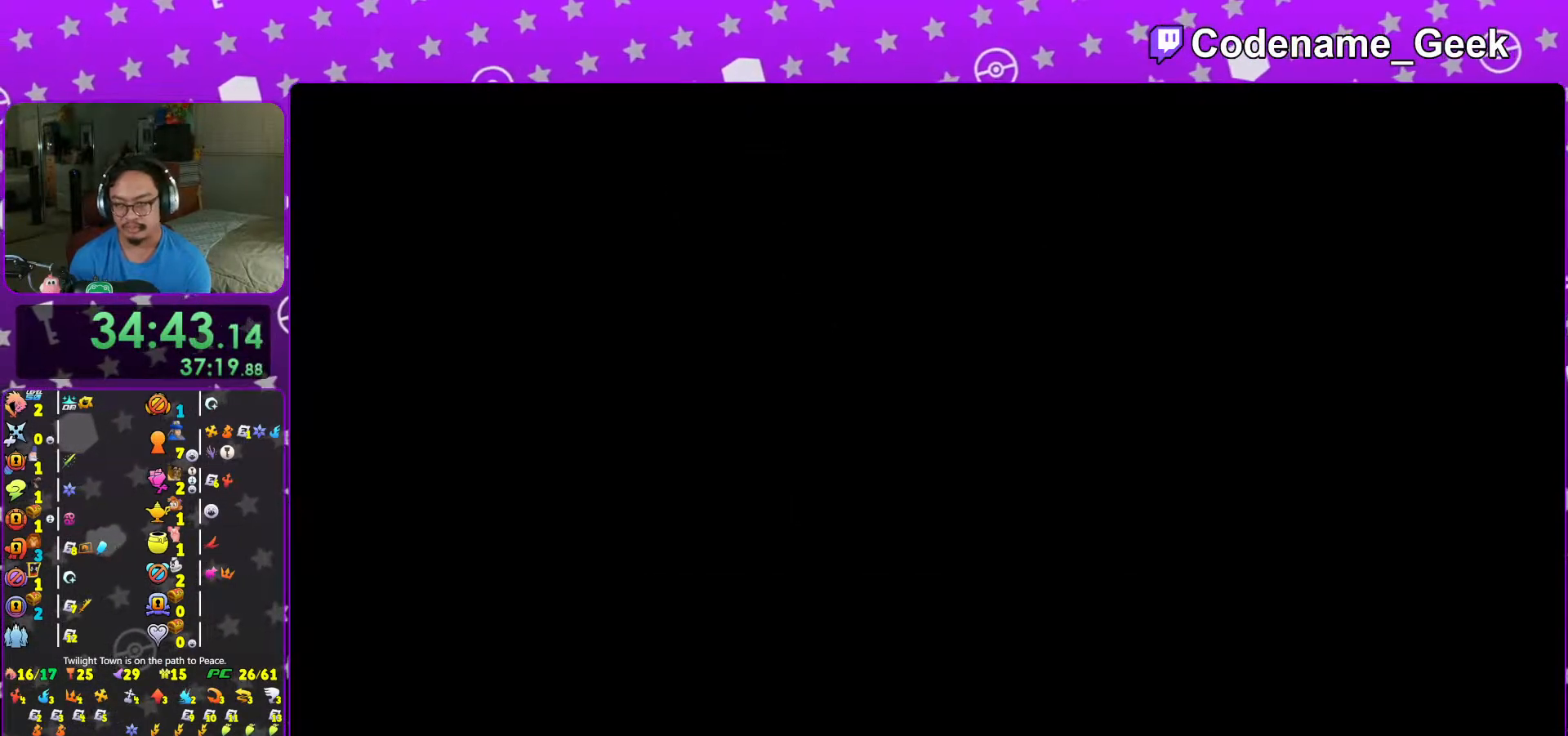
{"buttons": [], "left_stick": "up", "right_stick": "center", "events": [[33, "L1", "up"], [67, "left_stick", "up"], [167, "L1", "down"], [267, "L1", "up"], [383, "L1", "down"], [433, "L1", "up"]]}
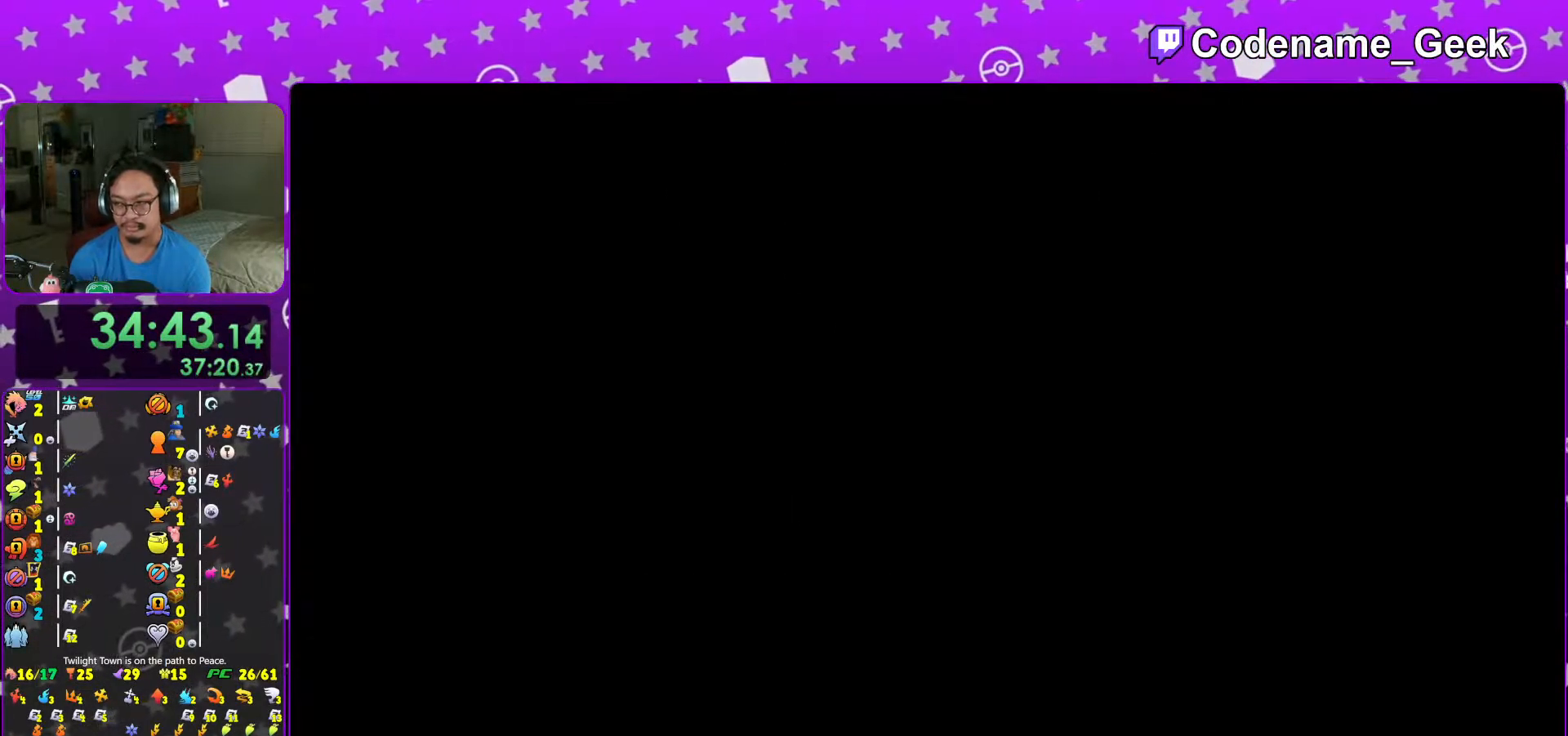
{"buttons": ["Y"], "left_stick": "up", "right_stick": "center", "events": [[17, "B", "down"], [67, "B", "up"], [167, "B", "down"], [267, "B", "up"], [317, "B", "down"], [383, "B", "up"], [383, "Y", "down"]]}
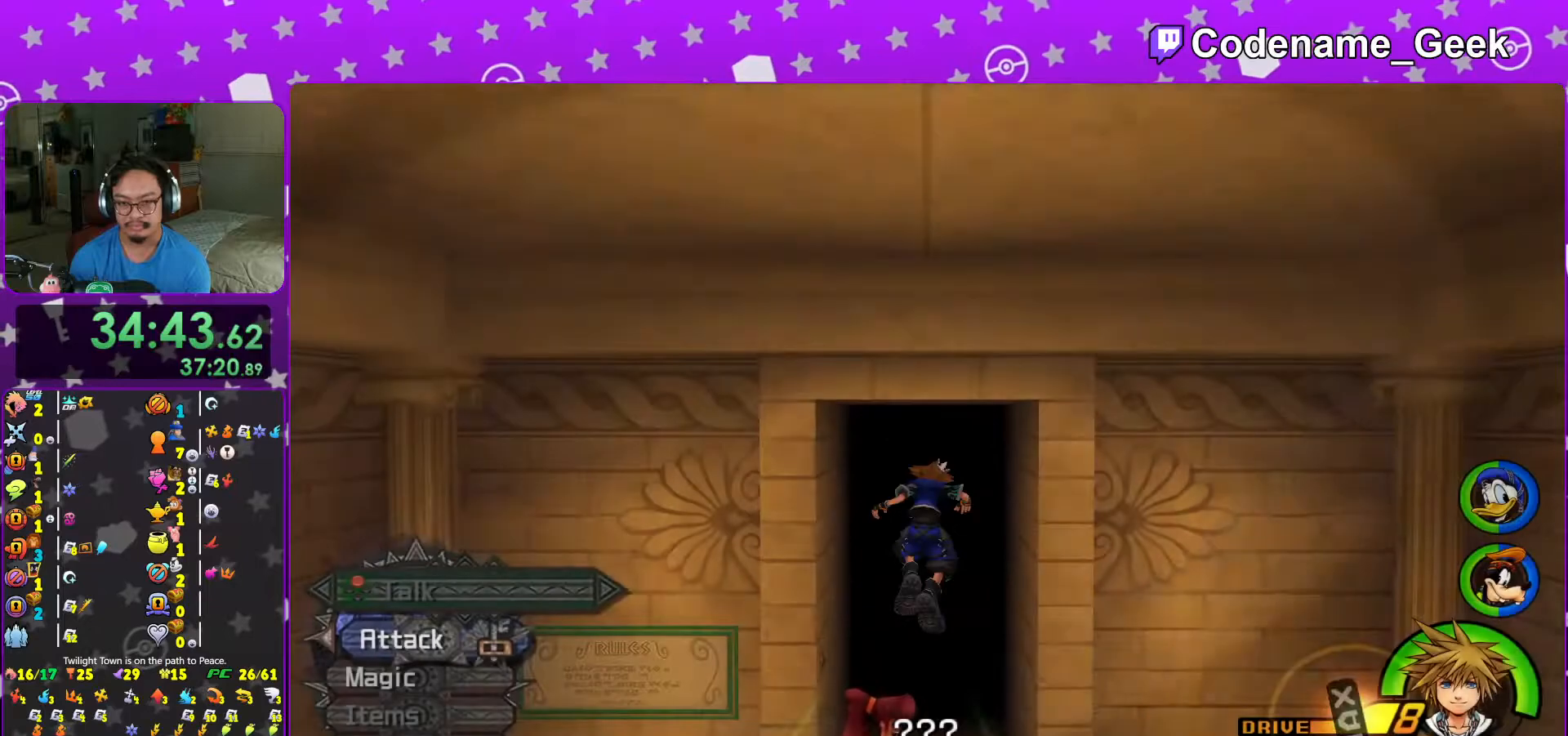
{"buttons": [], "left_stick": "up", "right_stick": "center", "events": [[233, "L1", "down"], [317, "L1", "up"], [317, "Y", "up"]]}
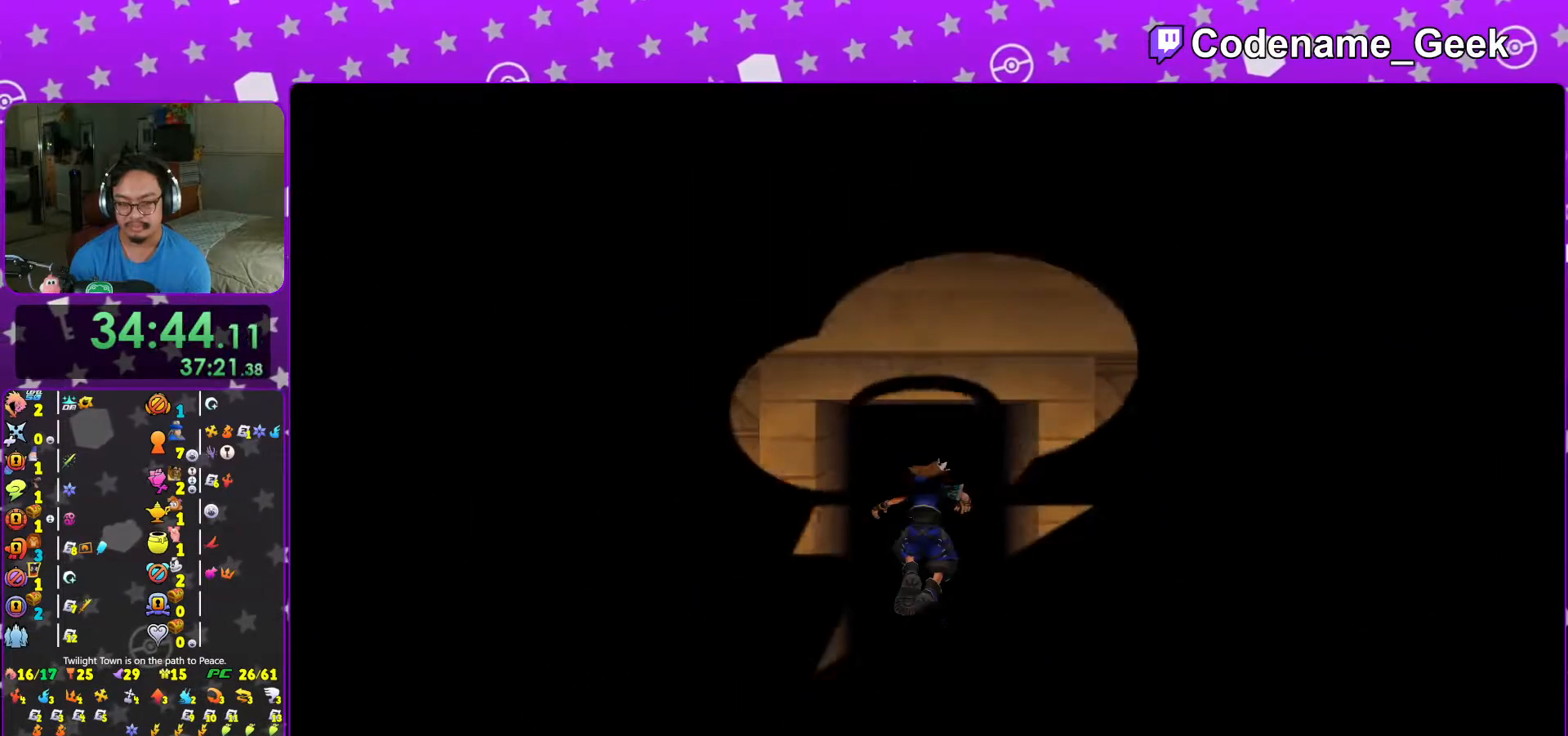
{"buttons": [], "left_stick": "up", "right_stick": "center", "events": [[17, "left_stick", "up-left"], [67, "B", "down"], [133, "B", "up"], [217, "B", "down"], [317, "B", "up"], [383, "B", "down"], [383, "left_stick", "up"], [467, "B", "up"]]}
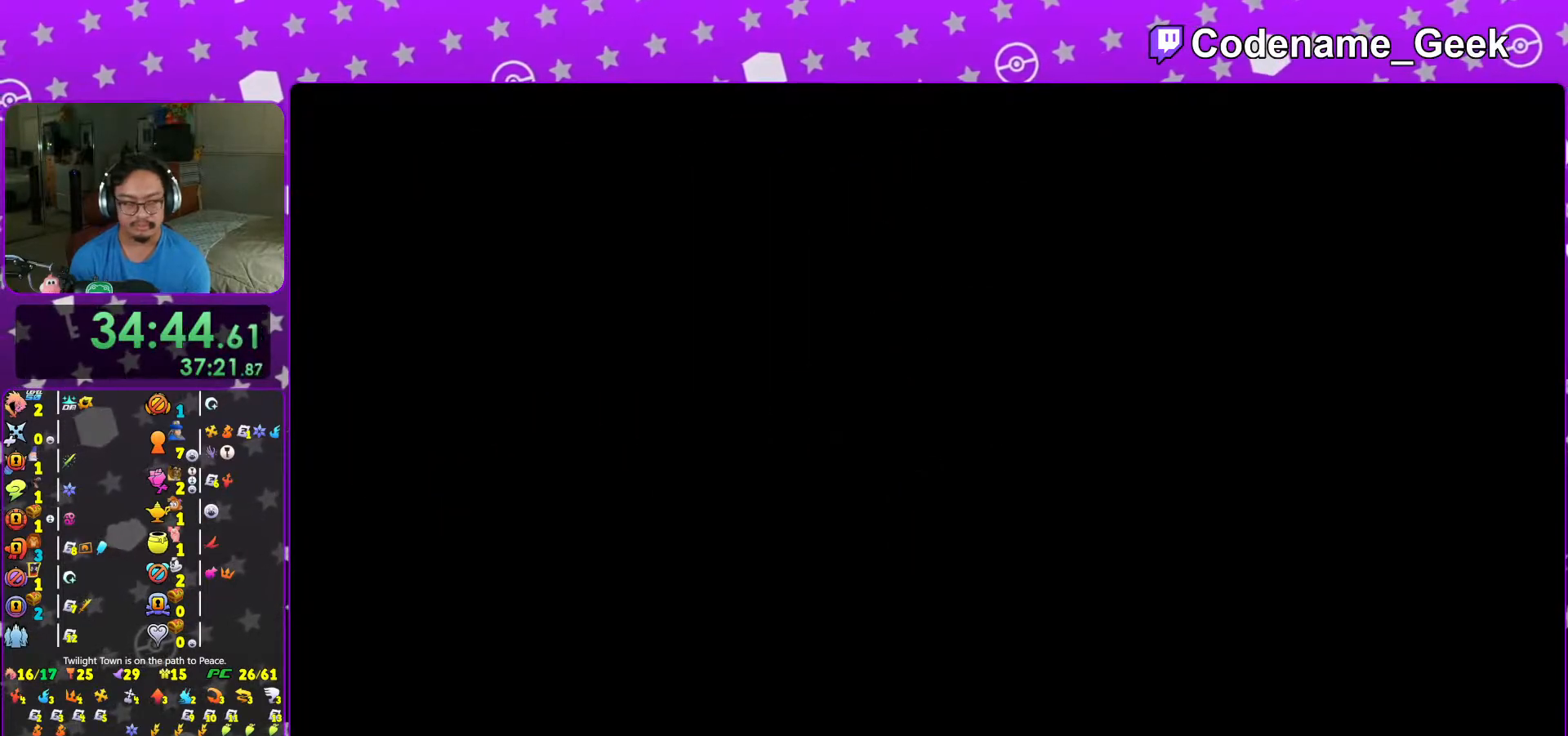
{"buttons": ["B"], "left_stick": "up", "right_stick": "center", "events": [[67, "B", "down"], [167, "B", "up"], [267, "B", "down"], [333, "B", "up"], [417, "B", "down"]]}
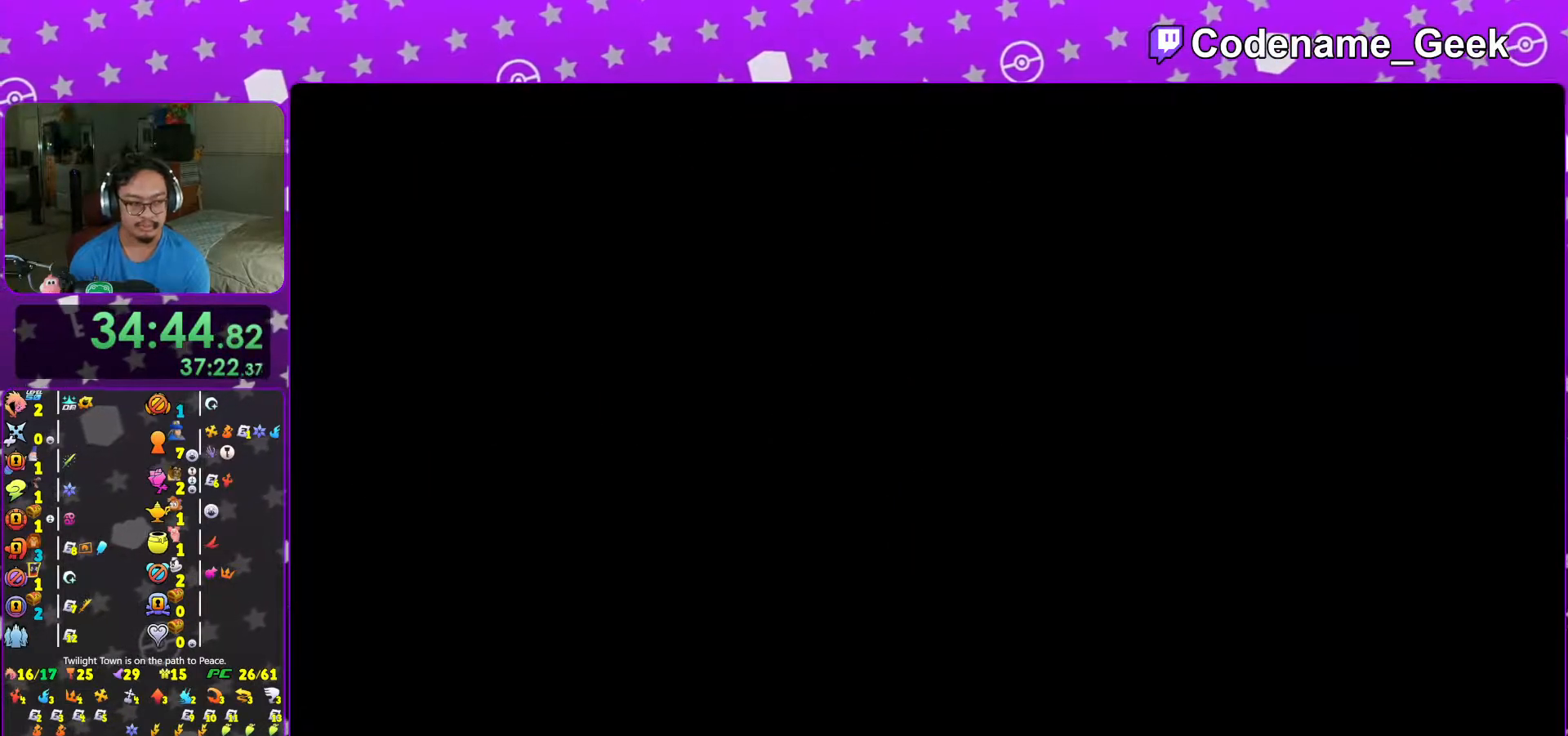
{"buttons": [], "left_stick": "center", "right_stick": "center", "events": [[17, "B", "up"], [17, "left_stick", "center"], [117, "B", "down"], [167, "B", "up"], [267, "B", "down"], [333, "B", "up"], [433, "B", "down"], [483, "B", "up"]]}
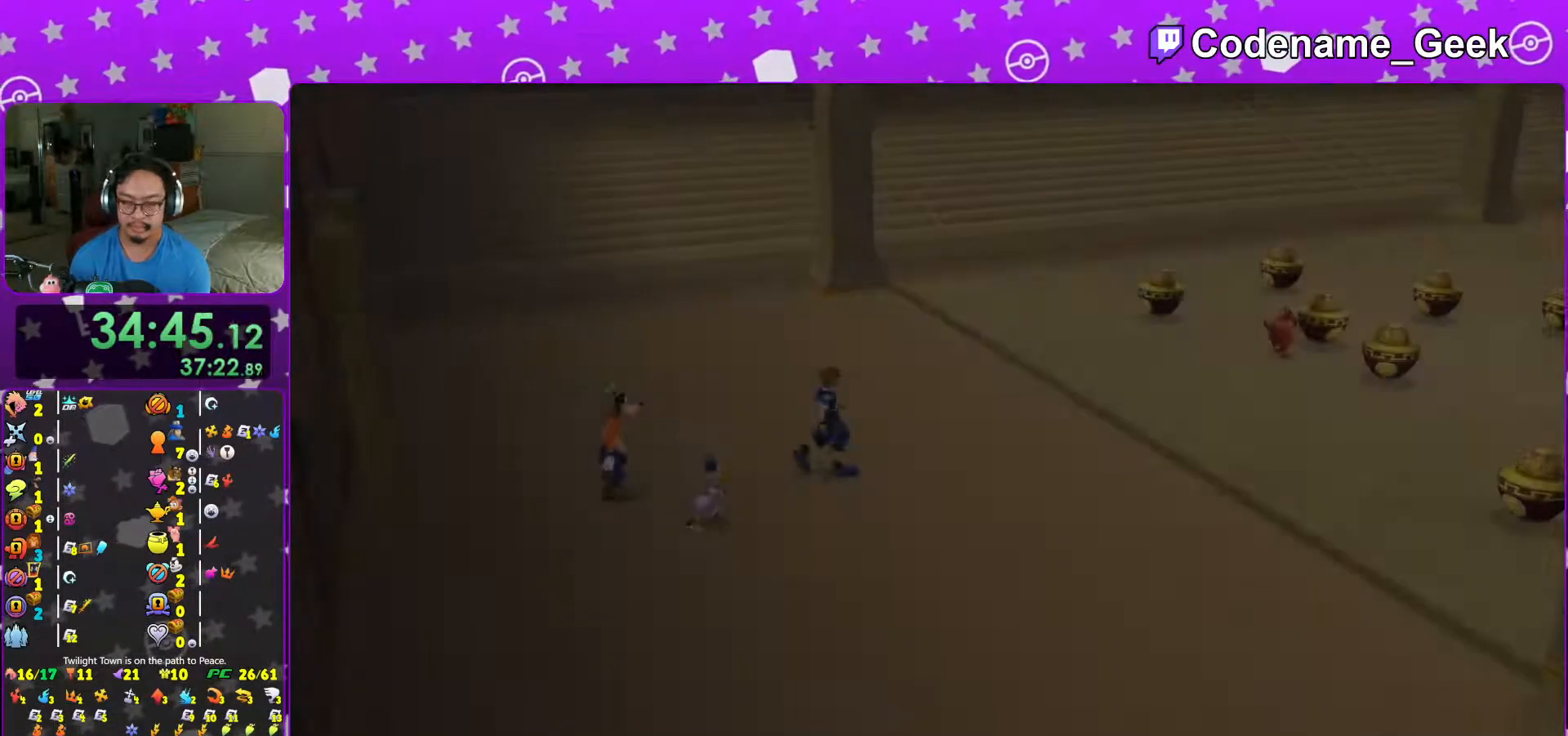
{"buttons": [], "left_stick": "center", "right_stick": "center", "events": [[83, "B", "down"], [133, "B", "up"], [367, "B", "down"], [467, "B", "up"]]}
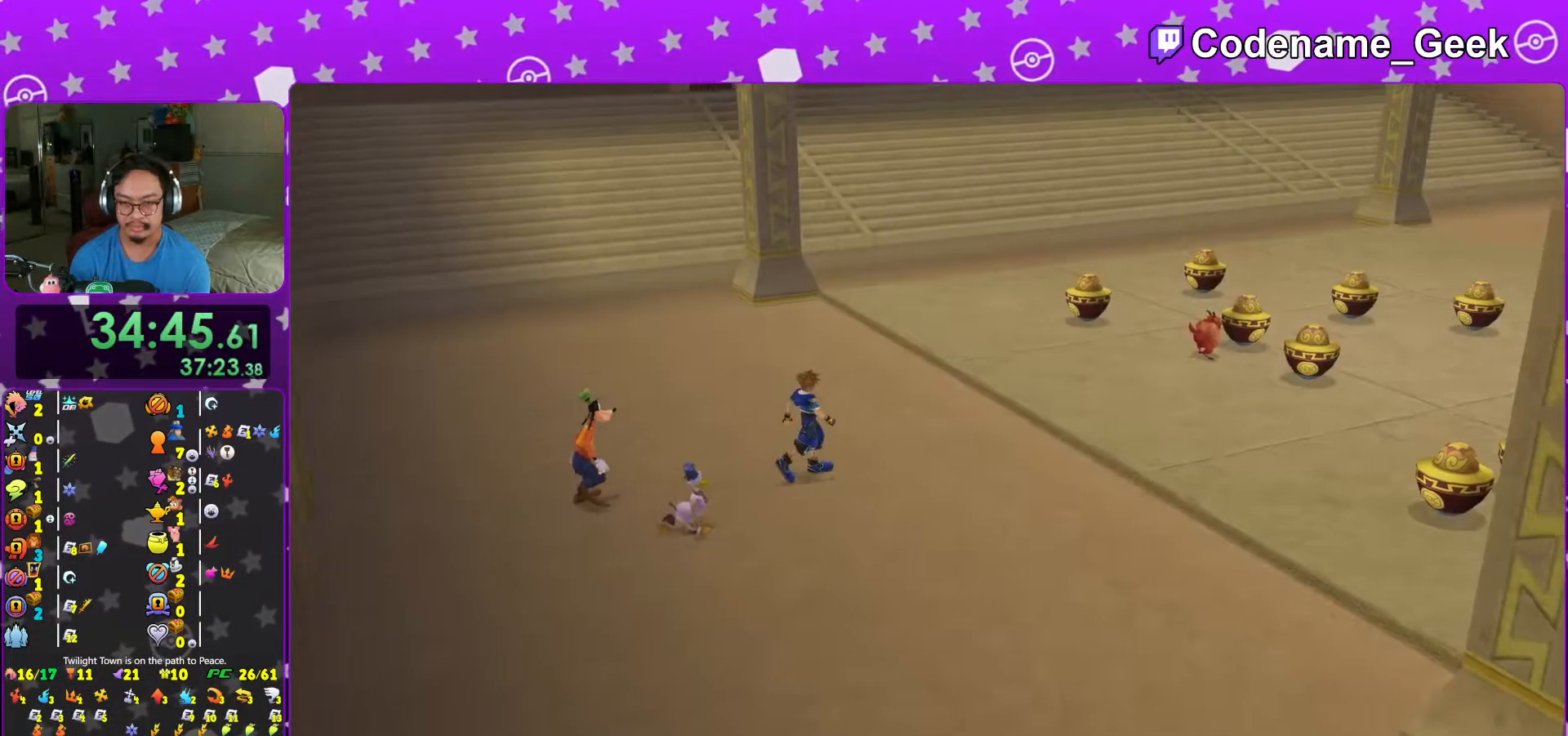
{"buttons": ["A", "L1"], "left_stick": "up", "right_stick": "center", "events": [[33, "START", "down"], [167, "START", "up"], [183, "DPAD_DOWN", "down"], [233, "A", "down"], [317, "DPAD_DOWN", "up"], [367, "A", "up"], [417, "A", "down"], [433, "left_stick", "up"], [467, "L1", "down"]]}
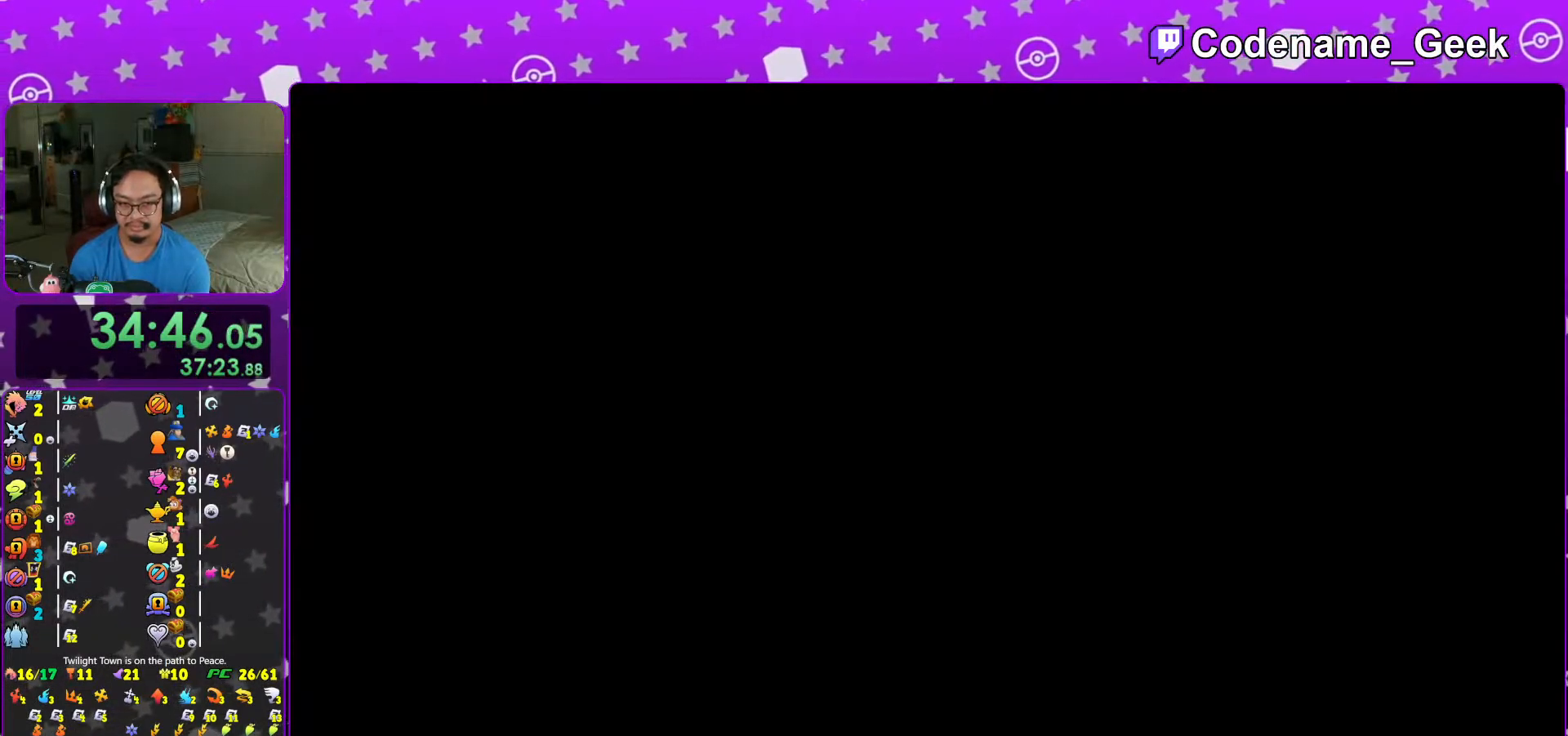
{"buttons": [], "left_stick": "up-right", "right_stick": "center", "events": [[17, "A", "up"], [33, "L1", "up"], [167, "L1", "down"], [267, "L1", "up"], [367, "L1", "down"], [367, "right_stick", "down"], [433, "L1", "up"], [467, "right_stick", "center"], [483, "left_stick", "up-right"]]}
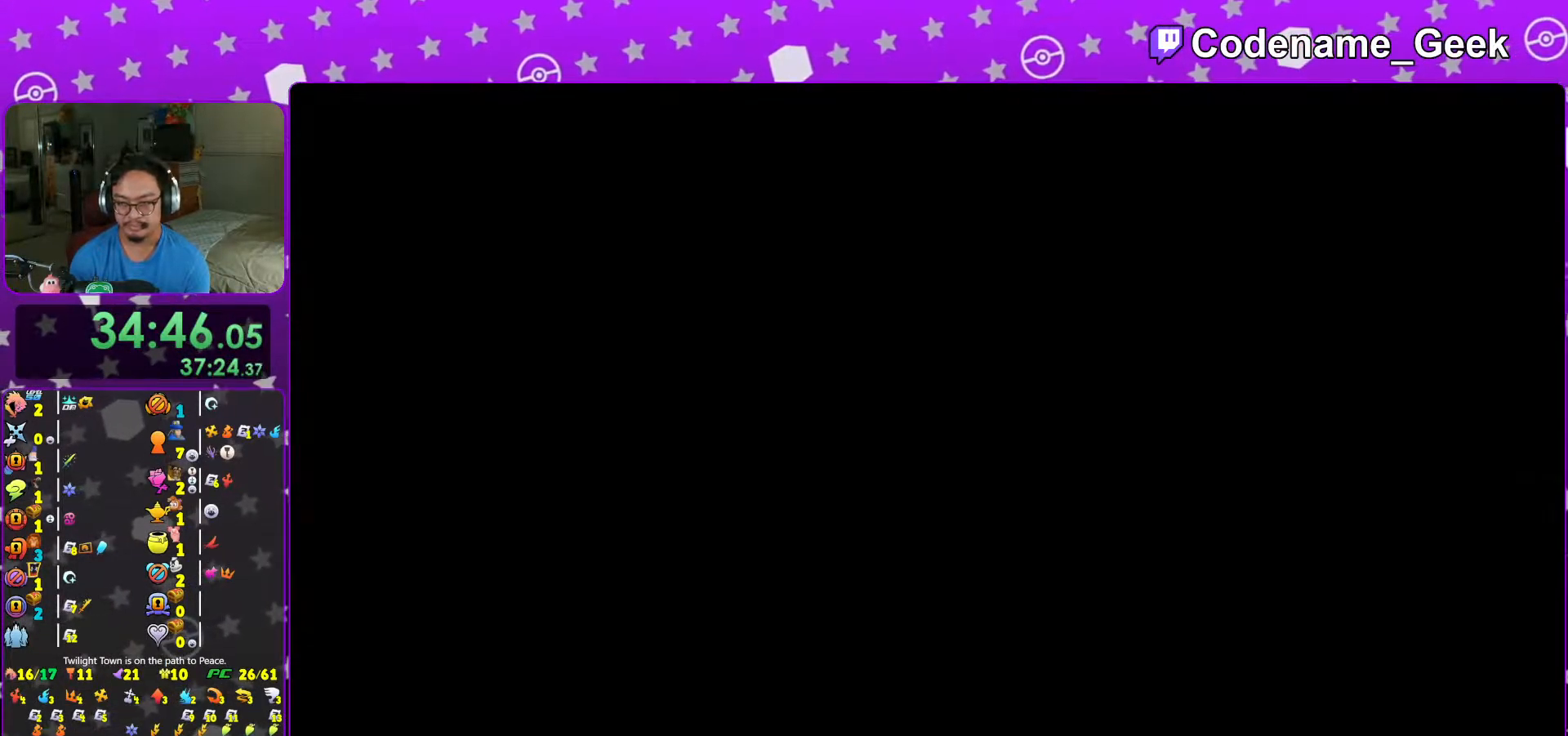
{"buttons": [], "left_stick": "up-right", "right_stick": "center", "events": [[67, "L1", "down"], [67, "right_stick", "down"], [117, "L1", "up"], [167, "right_stick", "center"], [417, "X", "down"], [467, "X", "up"]]}
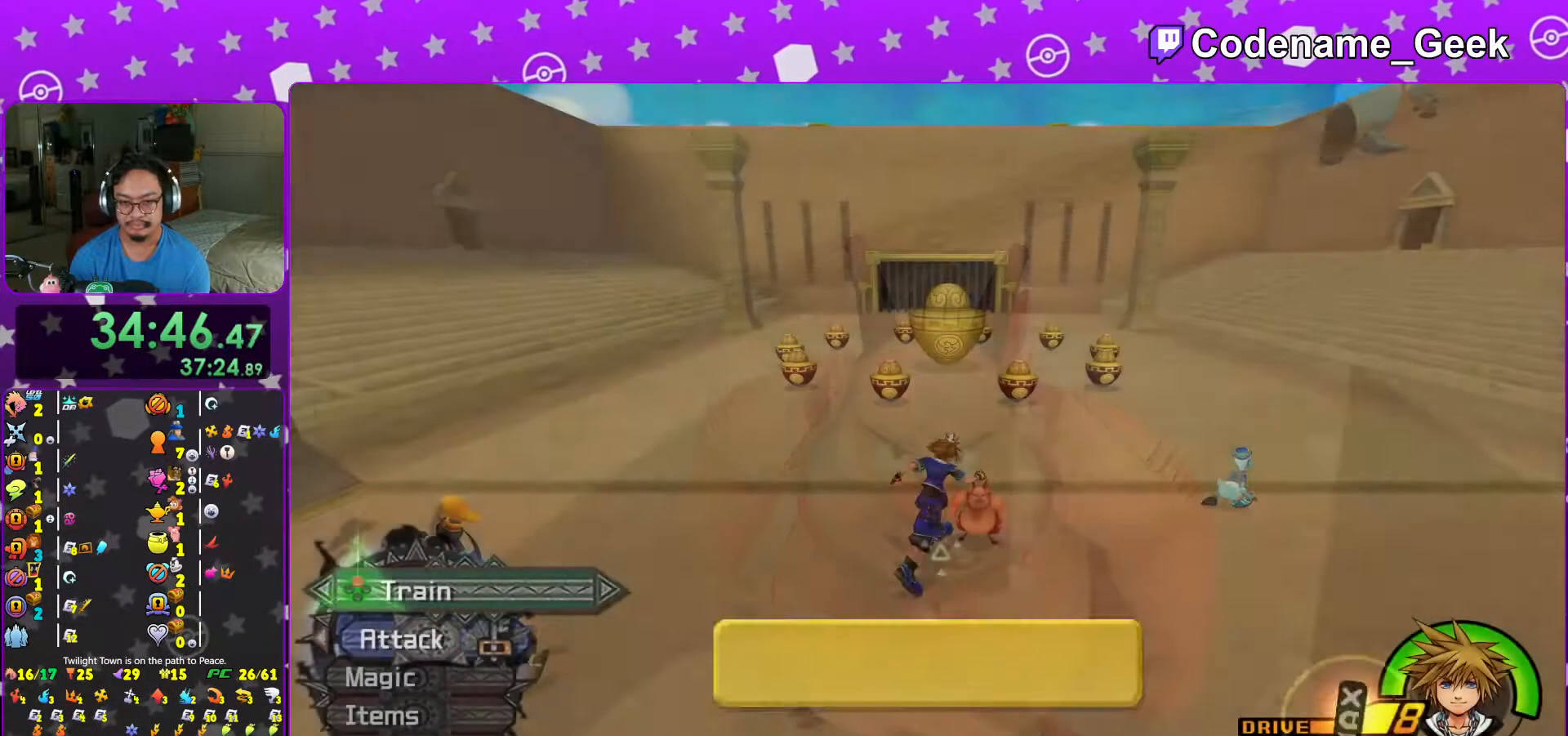
{"buttons": ["A"], "left_stick": "center", "right_stick": "center", "events": [[33, "X", "down"], [67, "left_stick", "center"], [133, "X", "up"], [183, "A", "down"], [267, "A", "up"], [333, "A", "down"], [417, "A", "up"], [483, "A", "down"]]}
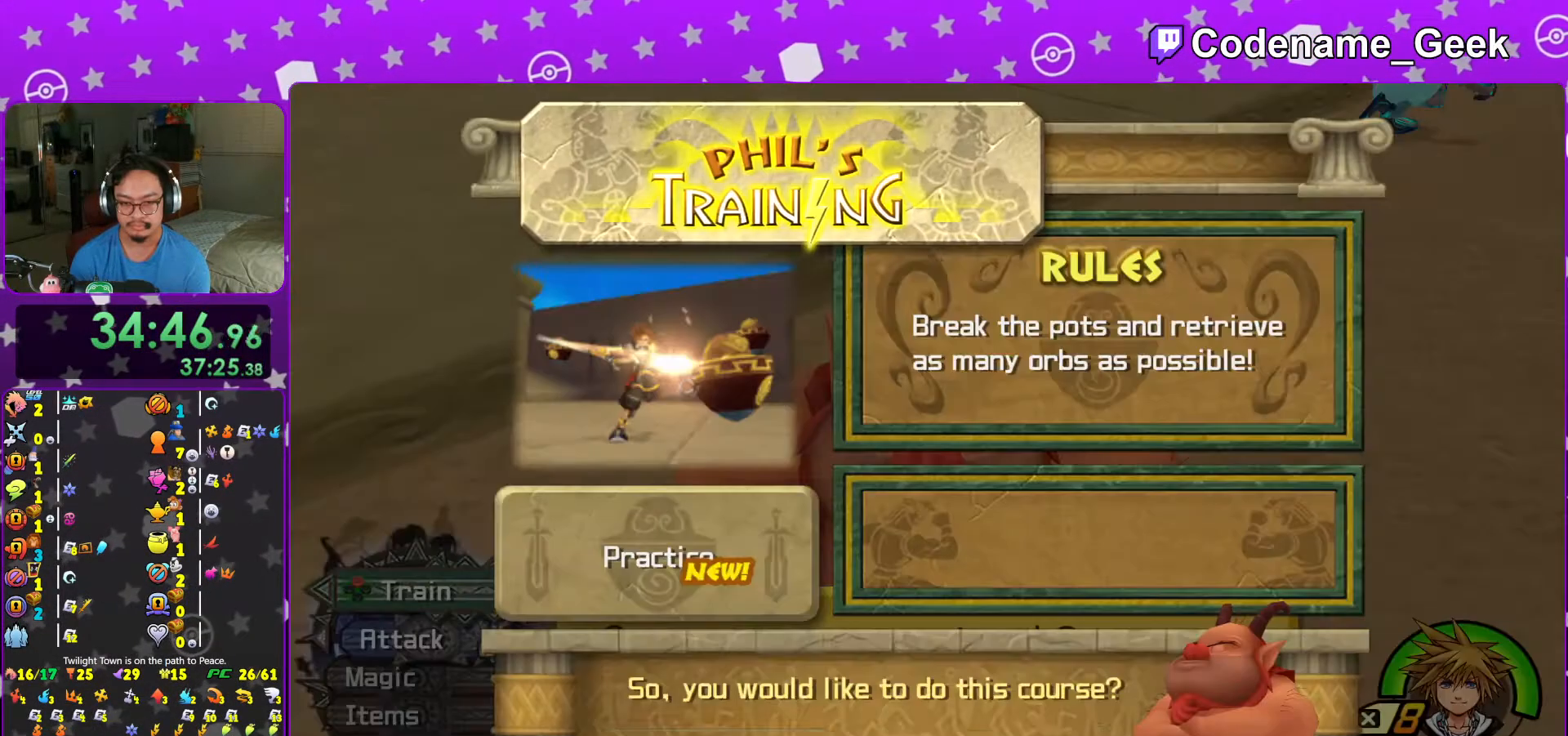
{"buttons": ["A", "DPAD_LEFT"], "left_stick": "center", "right_stick": "center", "events": [[33, "A", "up"], [283, "A", "down"], [333, "A", "up"], [383, "DPAD_LEFT", "down"], [483, "A", "down"]]}
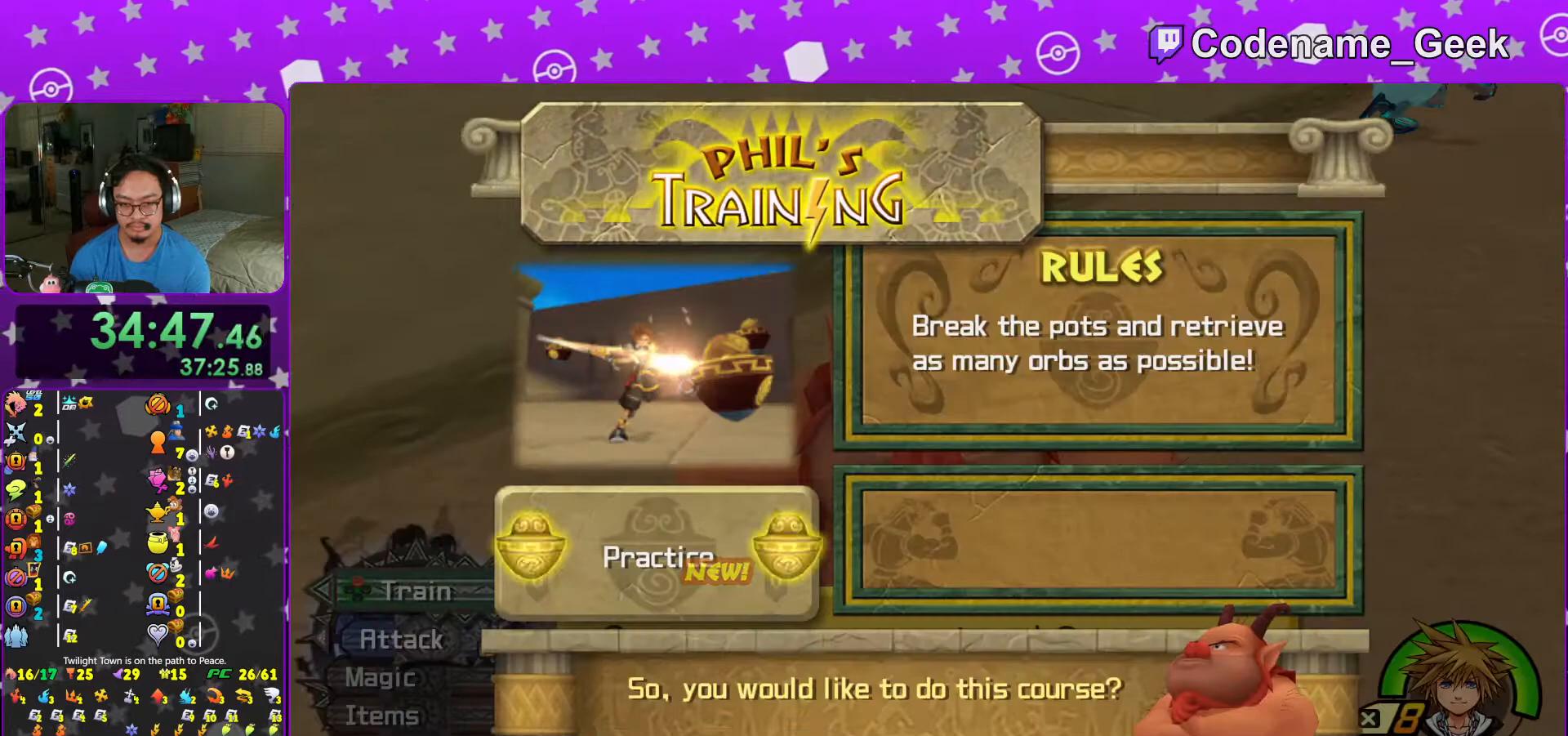
{"buttons": [], "left_stick": "center", "right_stick": "center", "events": [[17, "DPAD_LEFT", "up"], [83, "A", "up"], [233, "DPAD_LEFT", "down"], [283, "DPAD_UP", "down"], [317, "A", "down"], [333, "DPAD_UP", "up"], [367, "DPAD_LEFT", "up"], [467, "A", "up"]]}
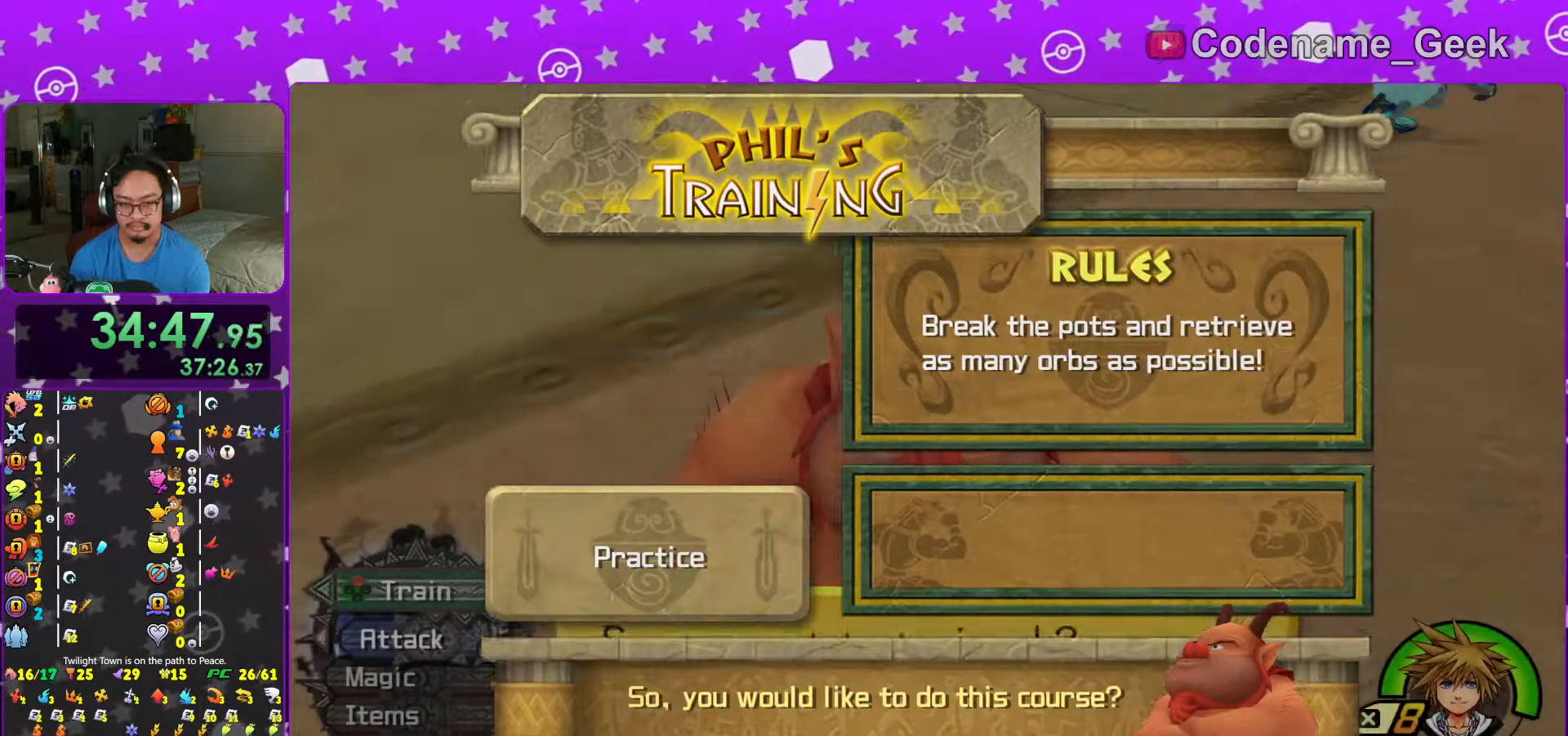
{"buttons": ["A"], "left_stick": "center", "right_stick": "center", "events": [[17, "A", "down"], [83, "B", "down"], [217, "B", "up"], [233, "B", "down"], [267, "A", "up"], [433, "B", "up"], [467, "A", "down"]]}